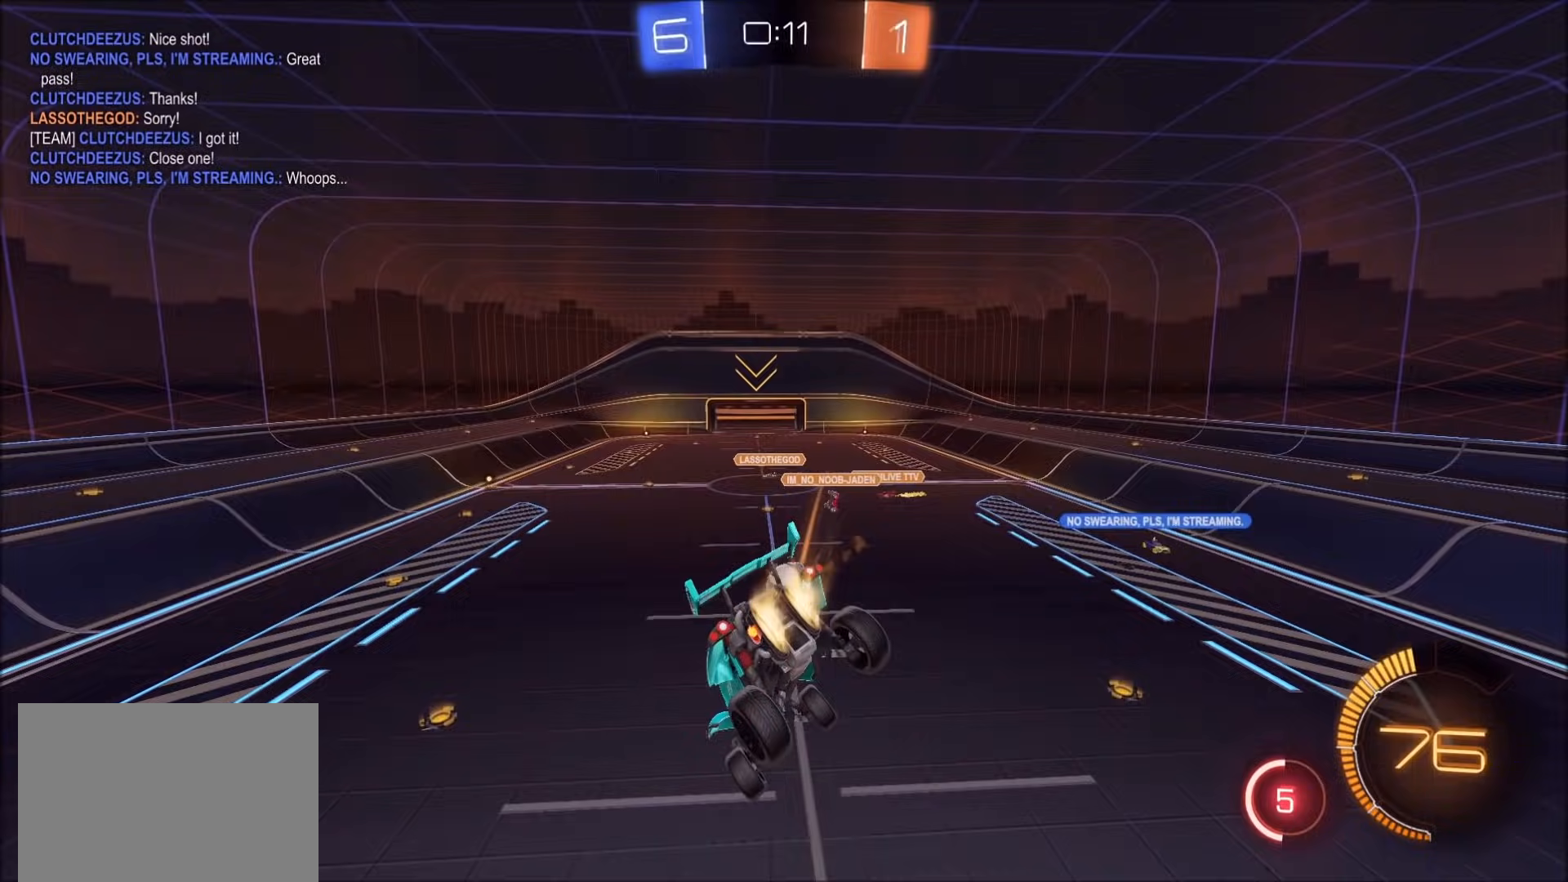
Gameplay with a controller (PlayStation layout); each line is a JSON object with the inputs held at the frame after it. "events" lists button and stick changes between this image and that frame as [ms after this image, input, new state], when the widget could be followed in between. Not read: R3.
{"buttons": ["CIRCLE", "R2"], "left_stick": "down", "right_stick": "center", "events": [[17, "CIRCLE", "down"], [67, "left_stick", "down"], [333, "L1", "down"], [333, "left_stick", "down-right"], [467, "left_stick", "down"], [500, "L1", "up"]]}
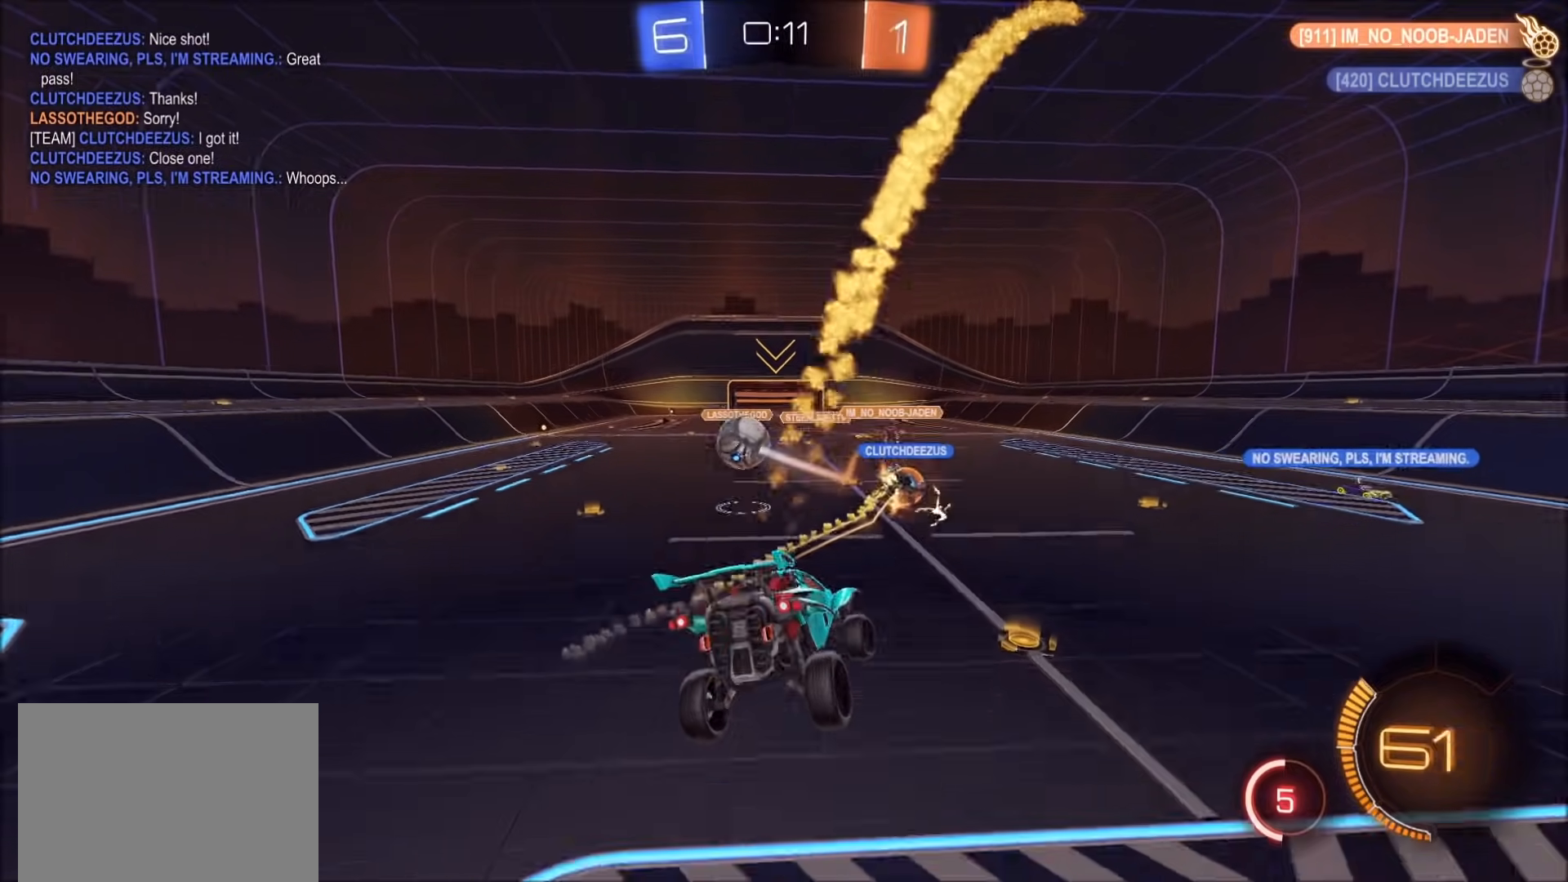
{"buttons": ["R2"], "left_stick": "left", "right_stick": "center", "events": [[17, "CIRCLE", "up"], [17, "left_stick", "down-left"], [100, "left_stick", "left"]]}
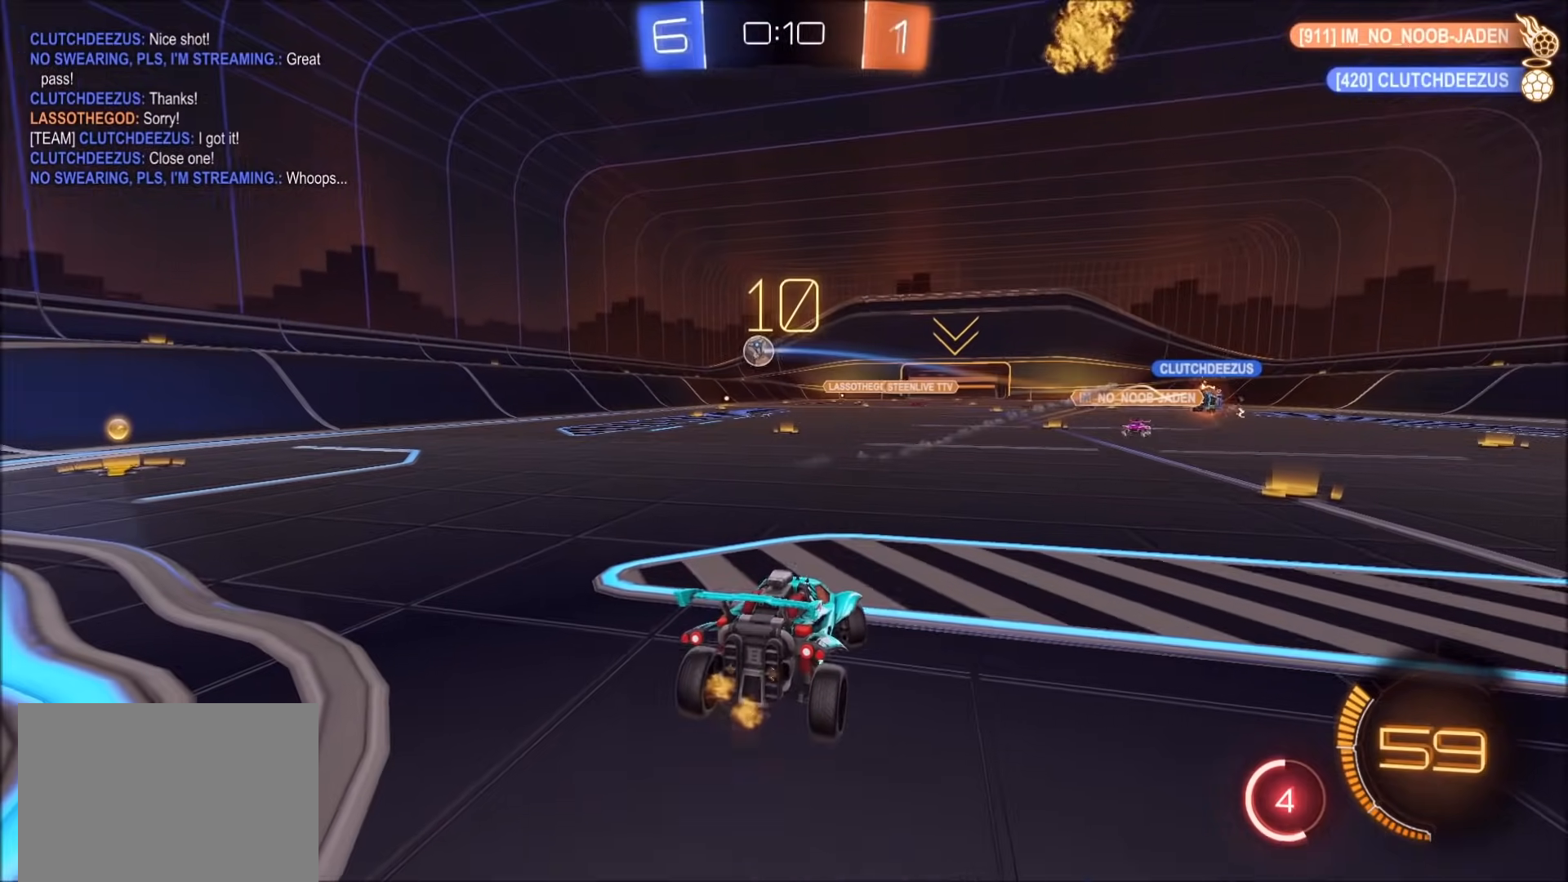
{"buttons": ["CIRCLE", "R2"], "left_stick": "left", "right_stick": "center", "events": [[217, "CIRCLE", "down"]]}
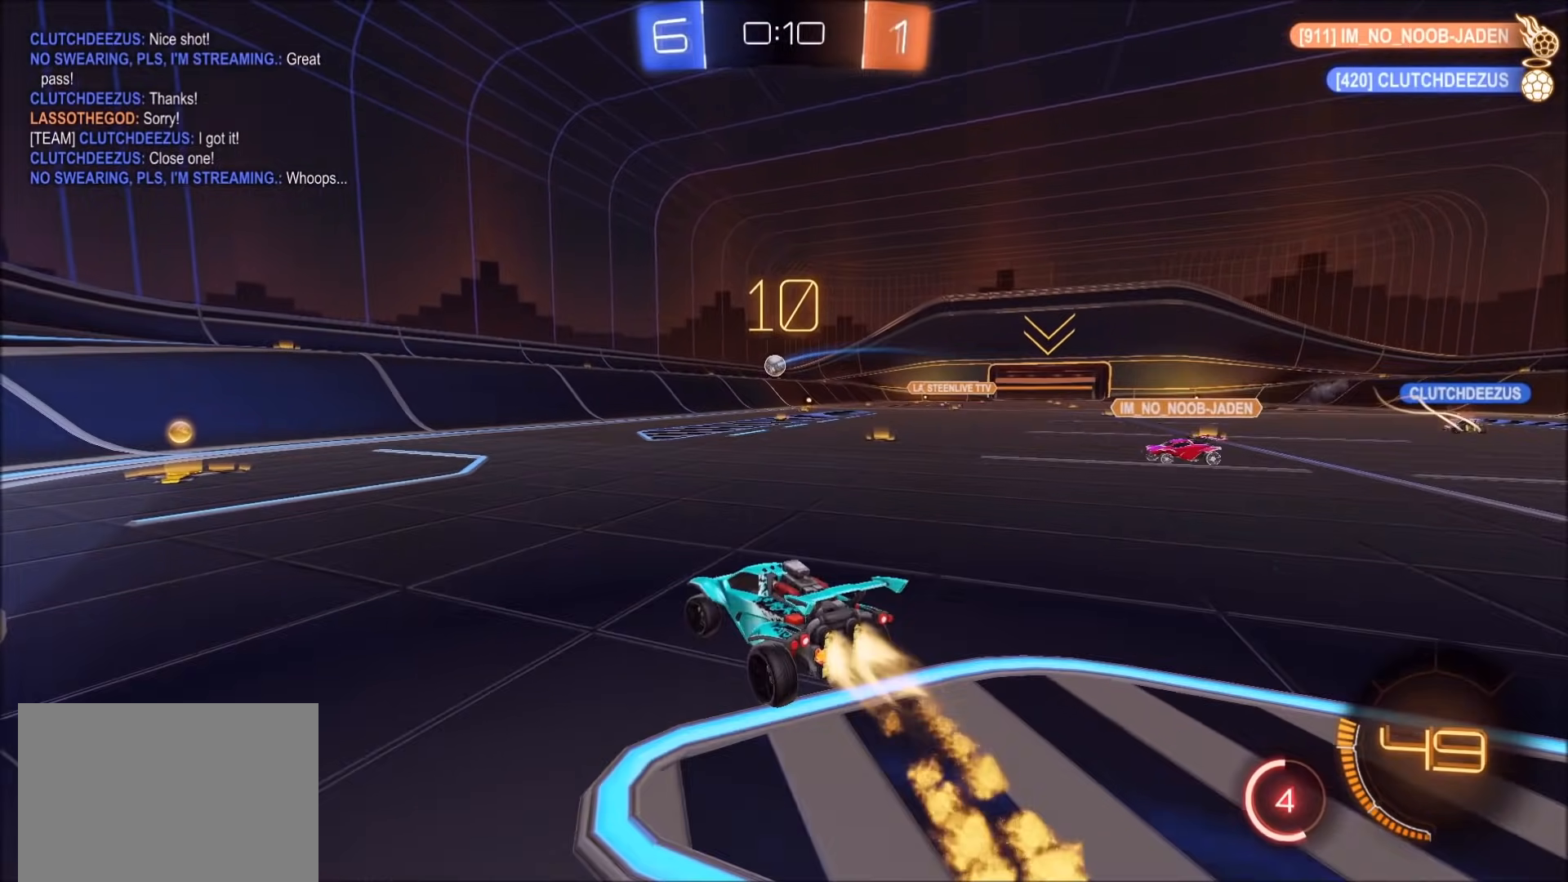
{"buttons": ["CIRCLE", "L1", "R2"], "left_stick": "right", "right_stick": "center", "events": [[150, "left_stick", "up-left"], [333, "left_stick", "center"], [433, "left_stick", "right"], [483, "L1", "down"]]}
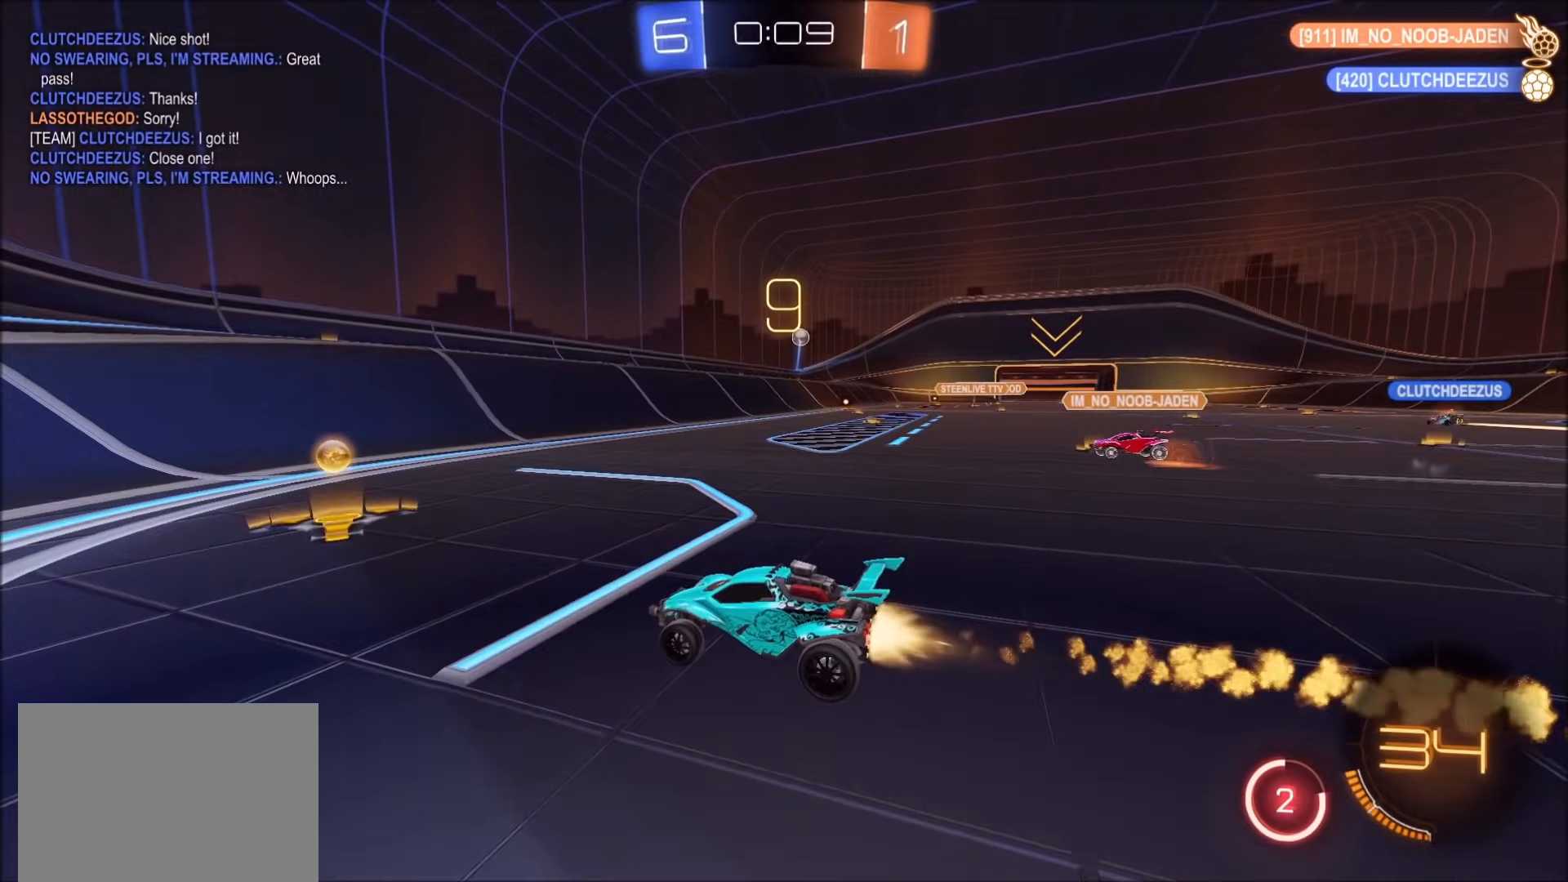
{"buttons": ["R2"], "left_stick": "up-right", "right_stick": "center", "events": [[83, "L1", "up"], [267, "CIRCLE", "up"], [367, "left_stick", "up-right"]]}
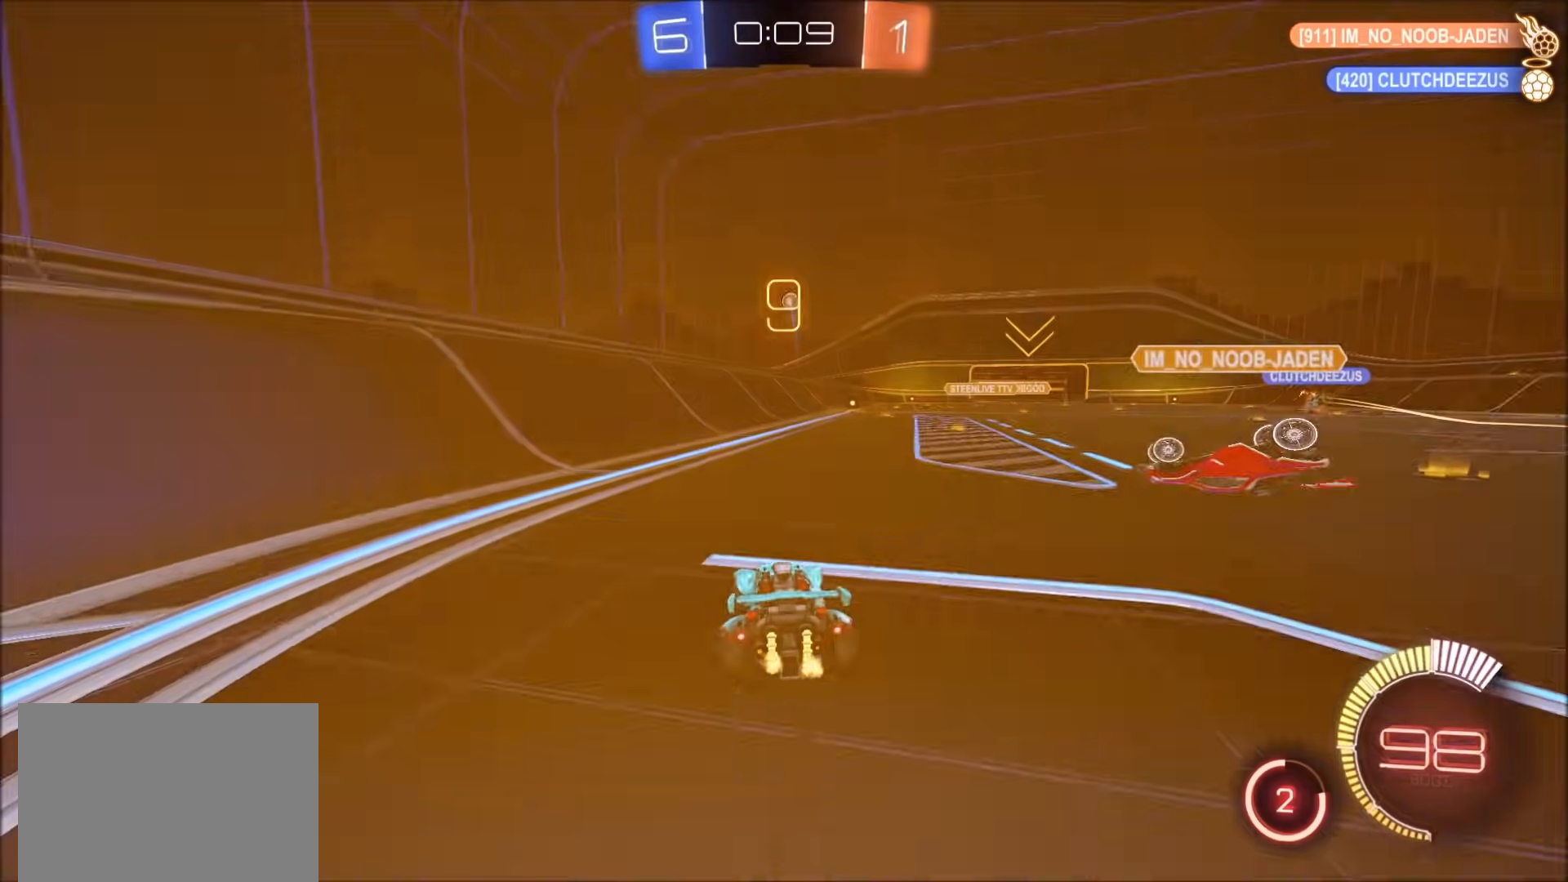
{"buttons": ["CROSS", "SQUARE", "R2"], "left_stick": "left", "right_stick": "center", "events": [[117, "CIRCLE", "down"], [133, "CROSS", "down"], [133, "left_stick", "down"], [317, "CROSS", "up"], [333, "CIRCLE", "up"], [333, "left_stick", "center"], [350, "CROSS", "down"], [383, "left_stick", "down-left"], [400, "SQUARE", "down"], [483, "left_stick", "left"]]}
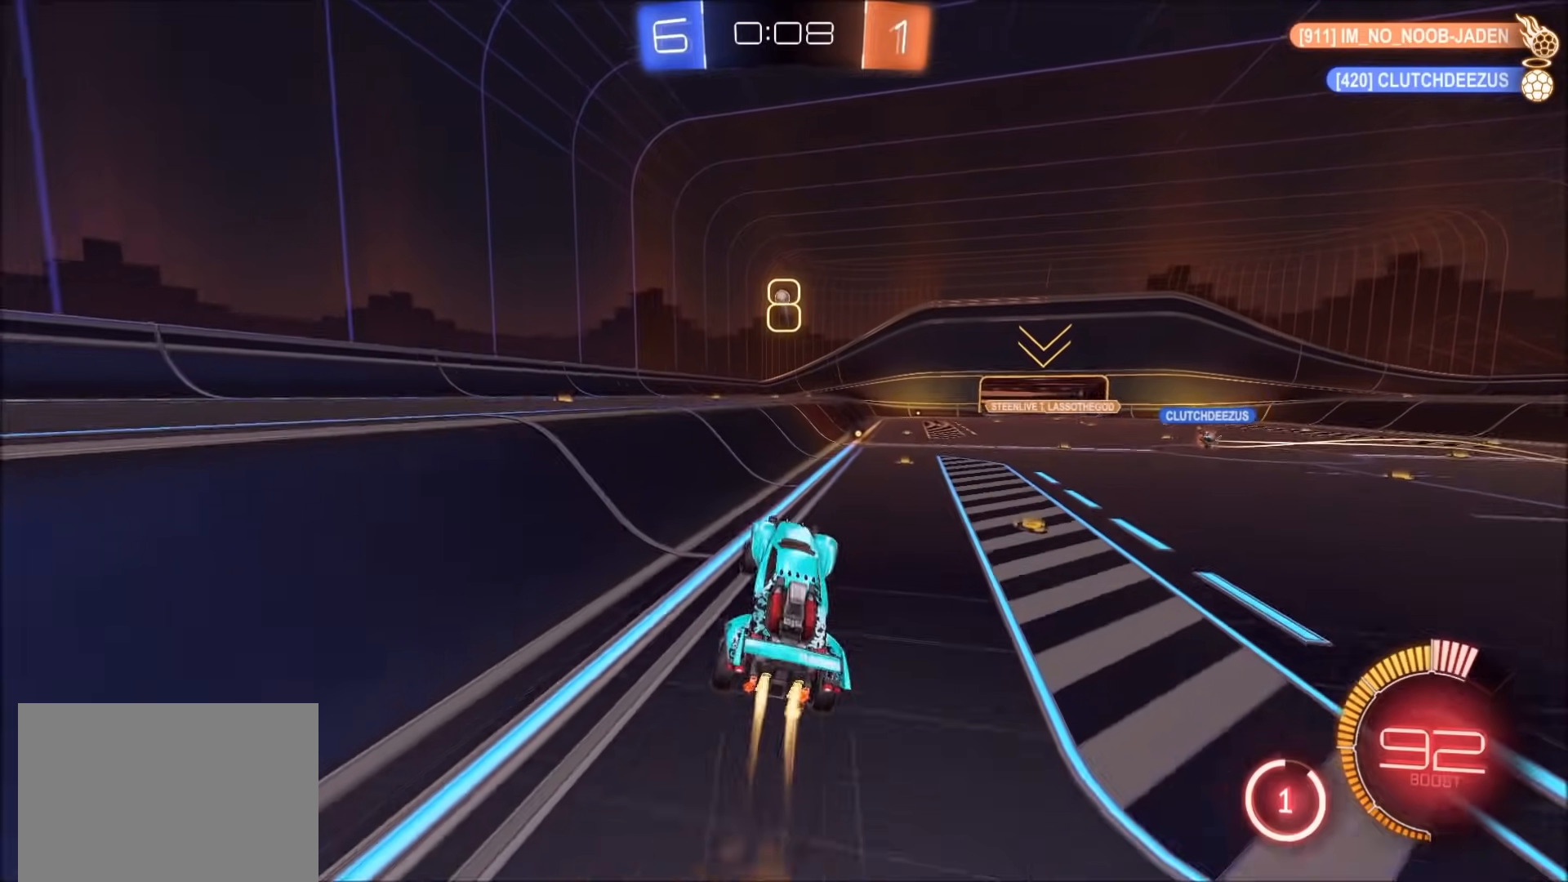
{"buttons": ["CROSS", "CIRCLE", "SQUARE", "R2"], "left_stick": "up-right", "right_stick": "center", "events": [[33, "CIRCLE", "down"], [150, "left_stick", "down"], [300, "left_stick", "right"], [383, "left_stick", "up-right"]]}
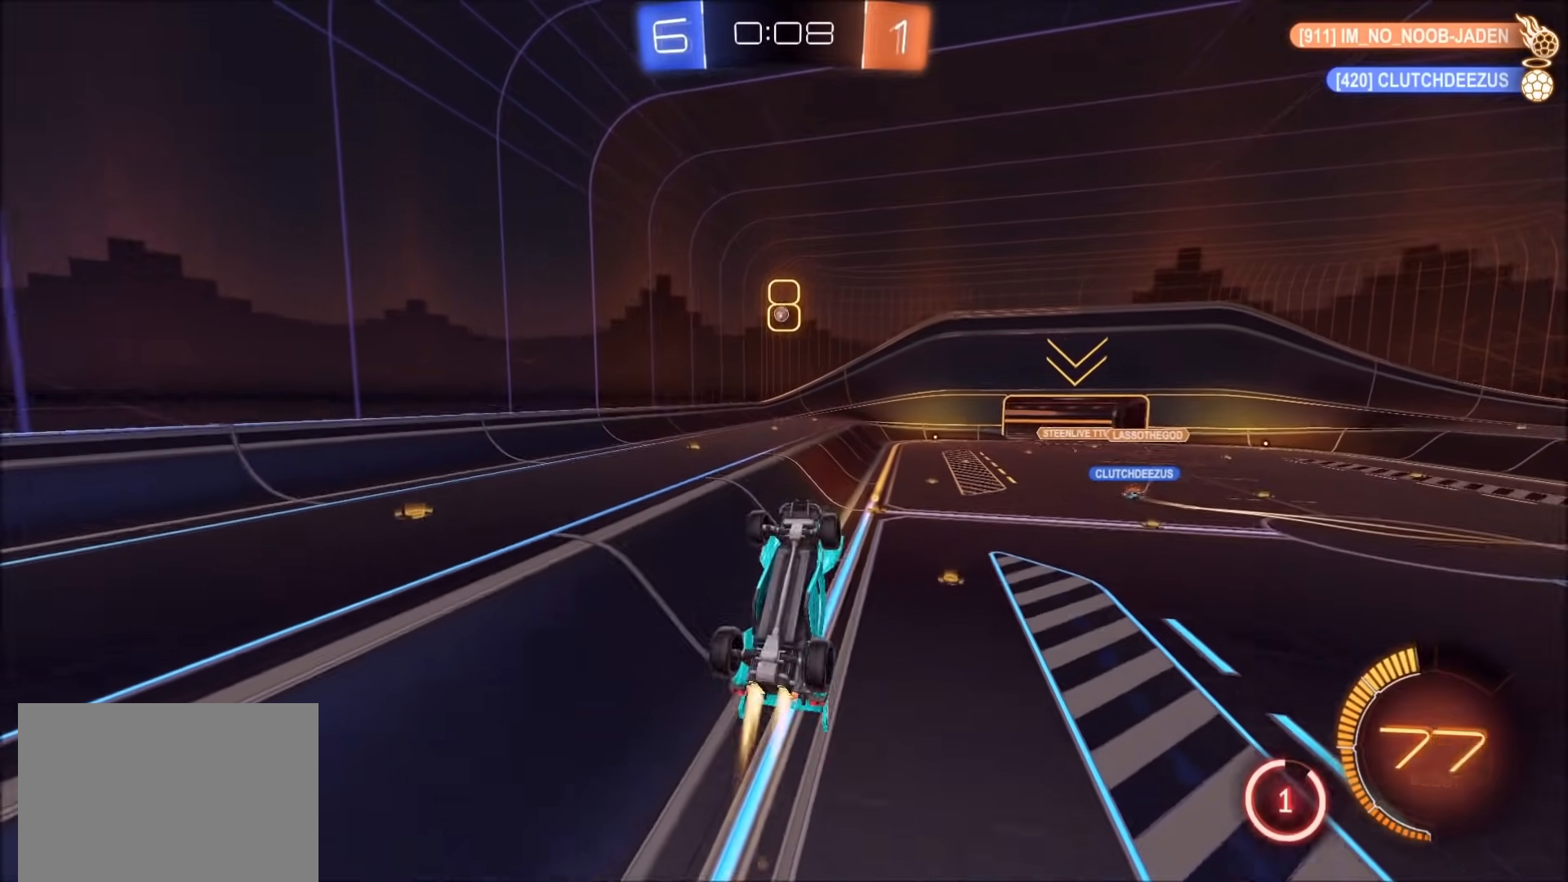
{"buttons": ["CROSS", "SQUARE", "R2"], "left_stick": "down", "right_stick": "center", "events": [[50, "CIRCLE", "up"], [300, "CIRCLE", "down"], [333, "left_stick", "down"], [500, "CIRCLE", "up"]]}
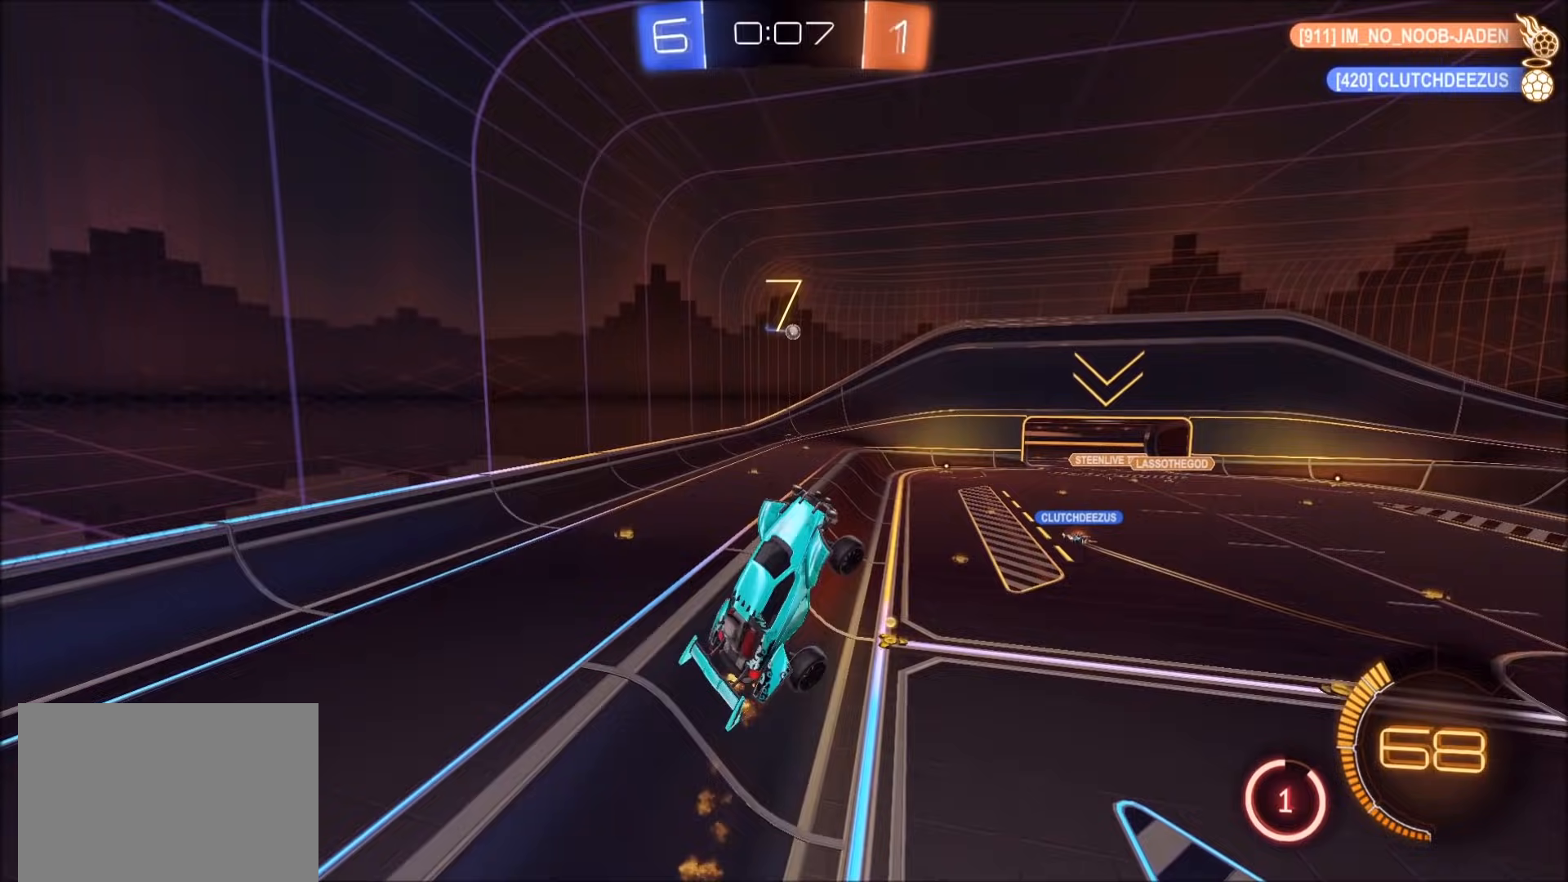
{"buttons": ["CROSS", "SQUARE", "R2"], "left_stick": "up-right", "right_stick": "center", "events": [[233, "CIRCLE", "down"], [233, "left_stick", "right"], [367, "CIRCLE", "up"], [383, "left_stick", "up-right"]]}
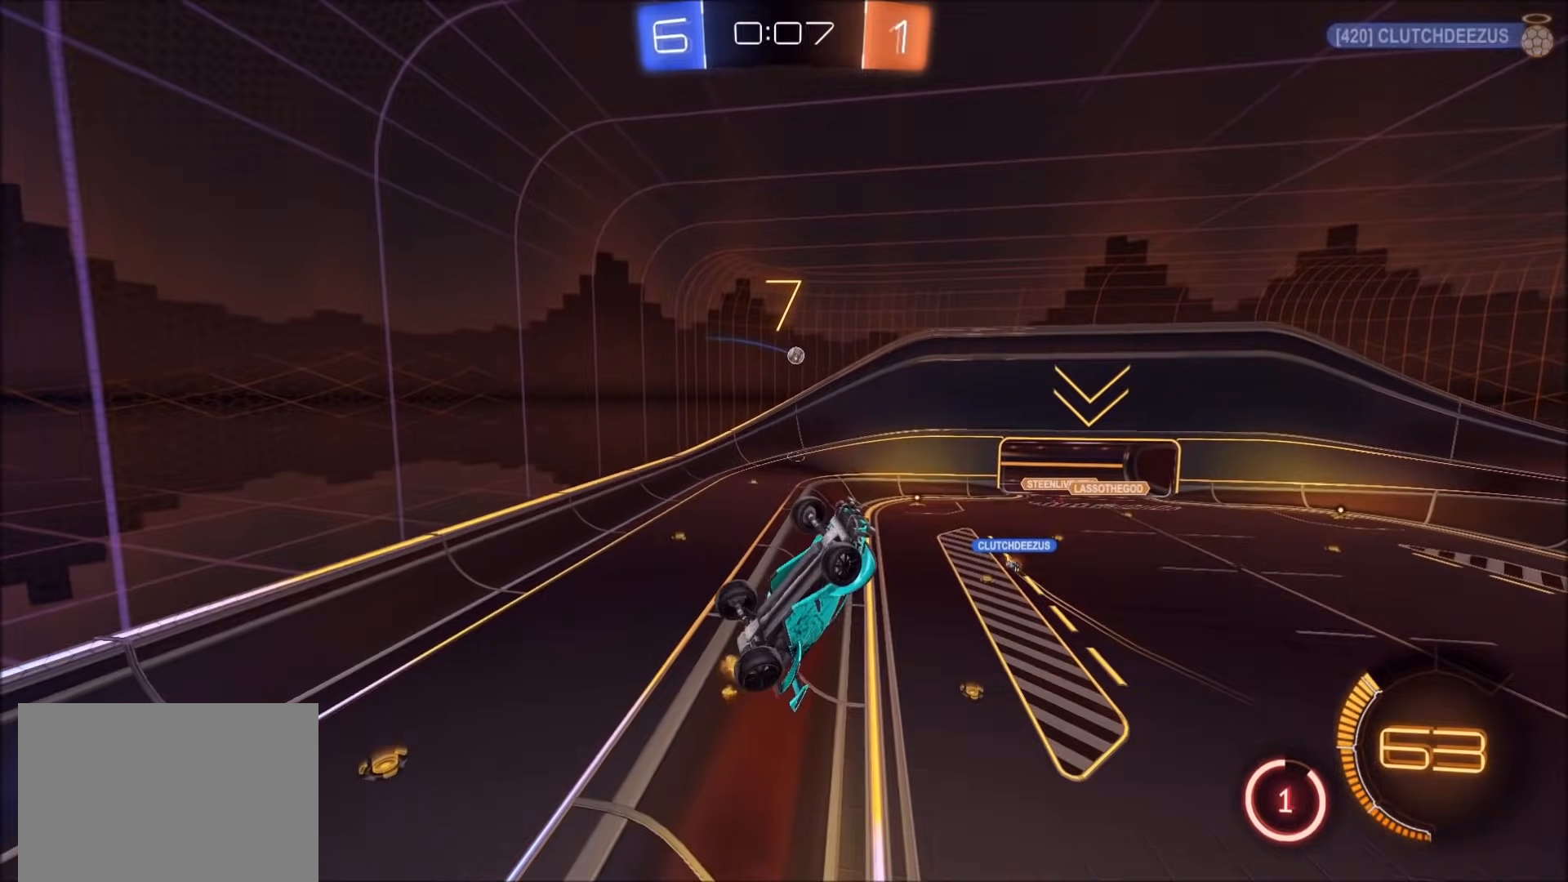
{"buttons": ["CIRCLE", "L1", "R2"], "left_stick": "up-right", "right_stick": "center", "events": [[217, "SQUARE", "up"], [250, "CROSS", "up"], [283, "CIRCLE", "down"], [383, "L1", "down"]]}
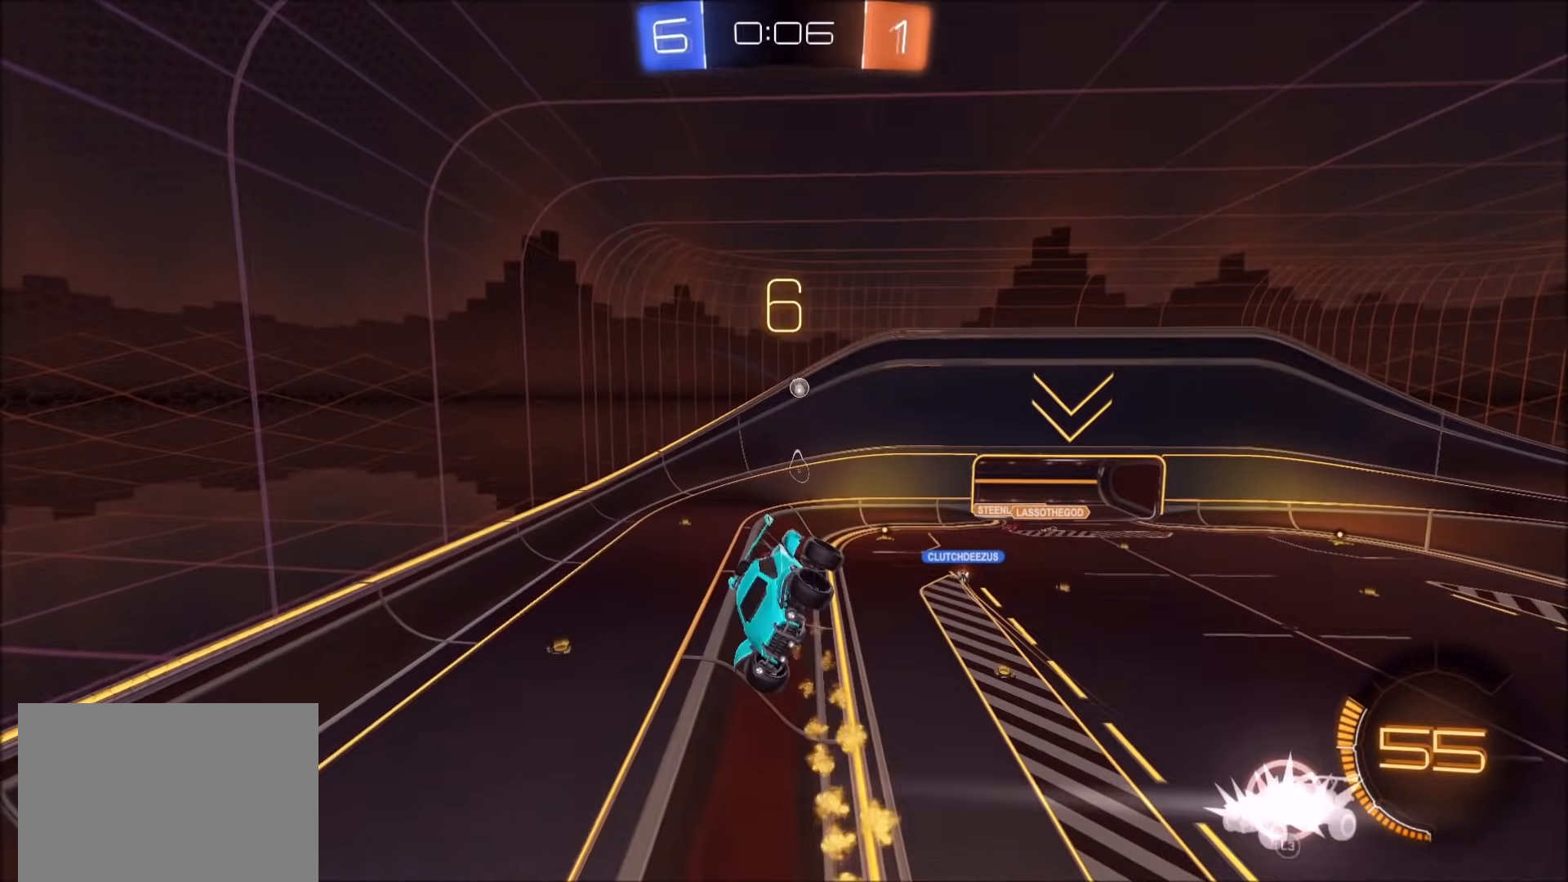
{"buttons": ["CIRCLE", "L1", "R2"], "left_stick": "right", "right_stick": "center", "events": [[50, "L1", "up"], [100, "left_stick", "right"], [150, "L1", "down"], [317, "L1", "up"], [467, "L1", "down"]]}
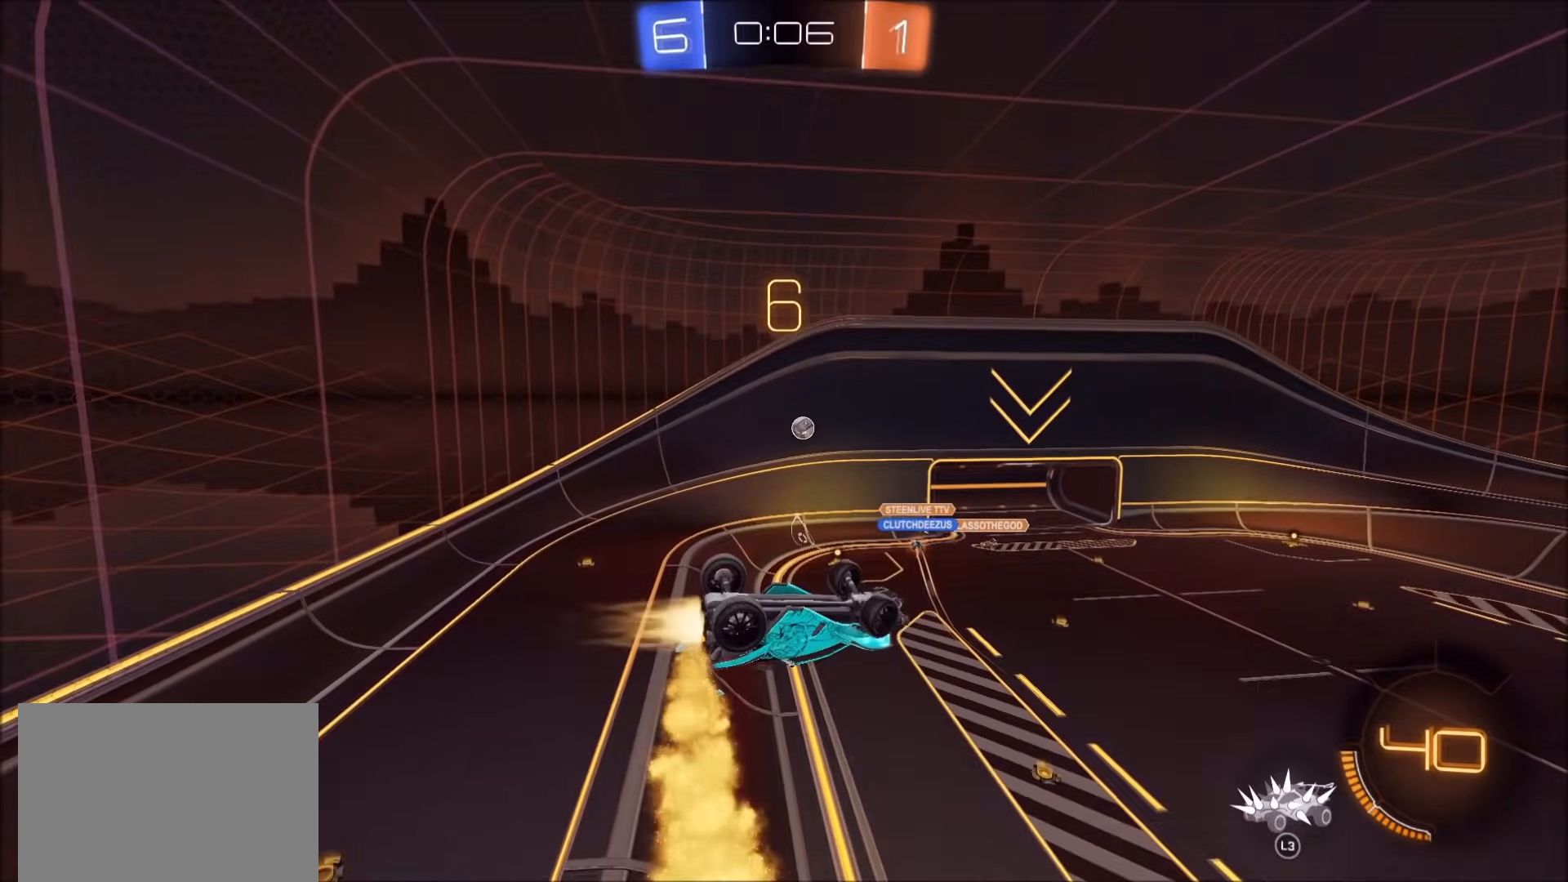
{"buttons": ["L1"], "left_stick": "up-right", "right_stick": "center", "events": [[150, "left_stick", "down-right"], [267, "CIRCLE", "up"], [333, "R2", "up"], [467, "left_stick", "up-right"]]}
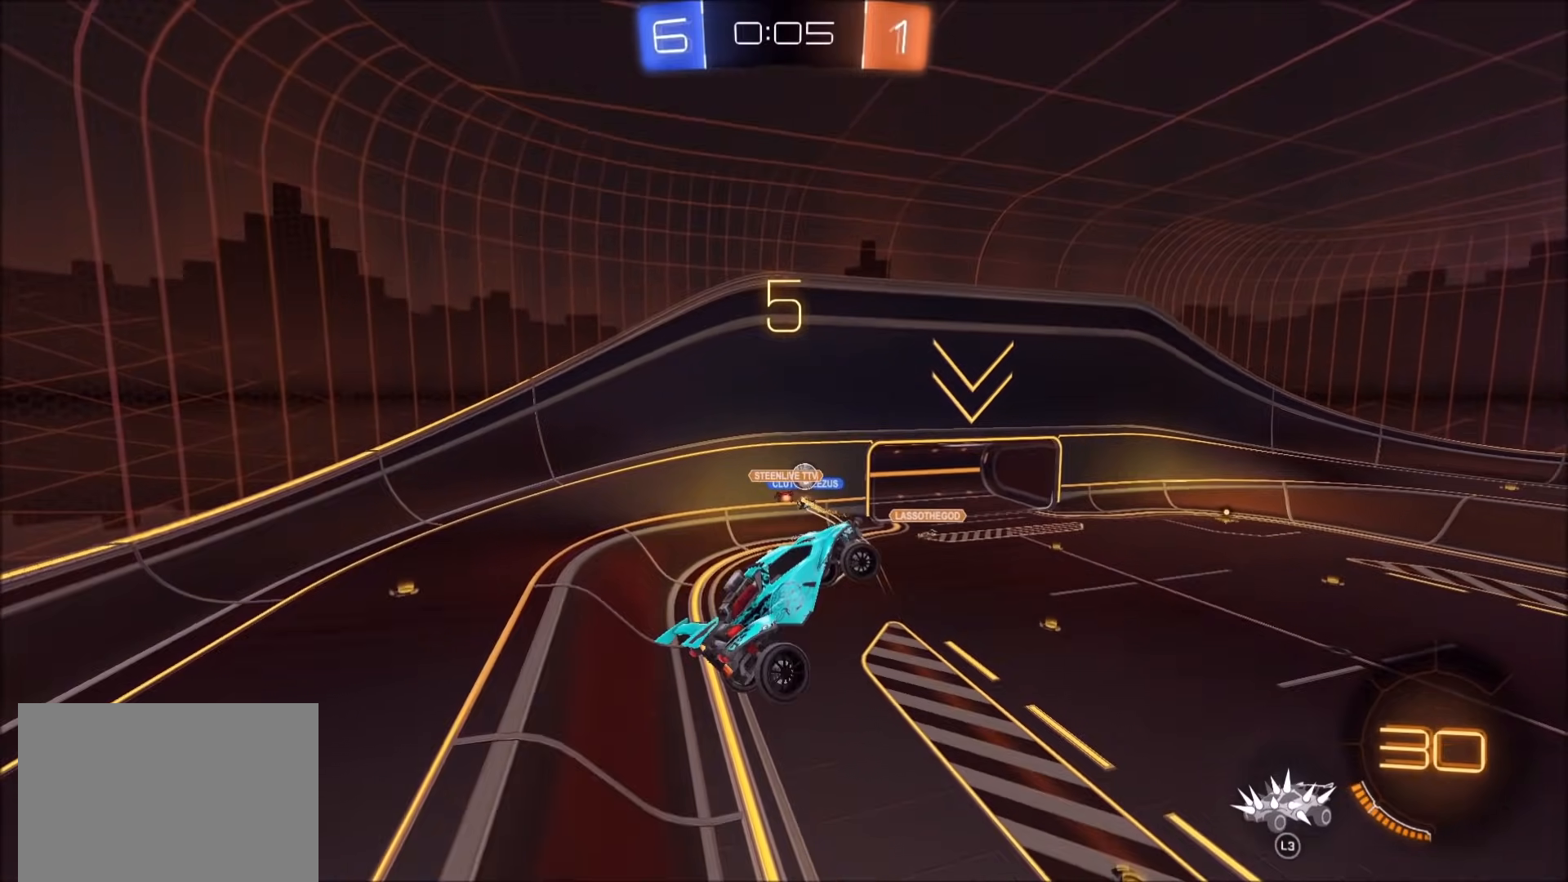
{"buttons": ["CIRCLE", "L1", "R2"], "left_stick": "left", "right_stick": "center", "events": [[117, "L1", "up"], [133, "left_stick", "up-left"], [150, "R2", "down"], [200, "CIRCLE", "down"], [233, "left_stick", "left"], [383, "left_stick", "center"], [483, "left_stick", "left"], [500, "L1", "down"]]}
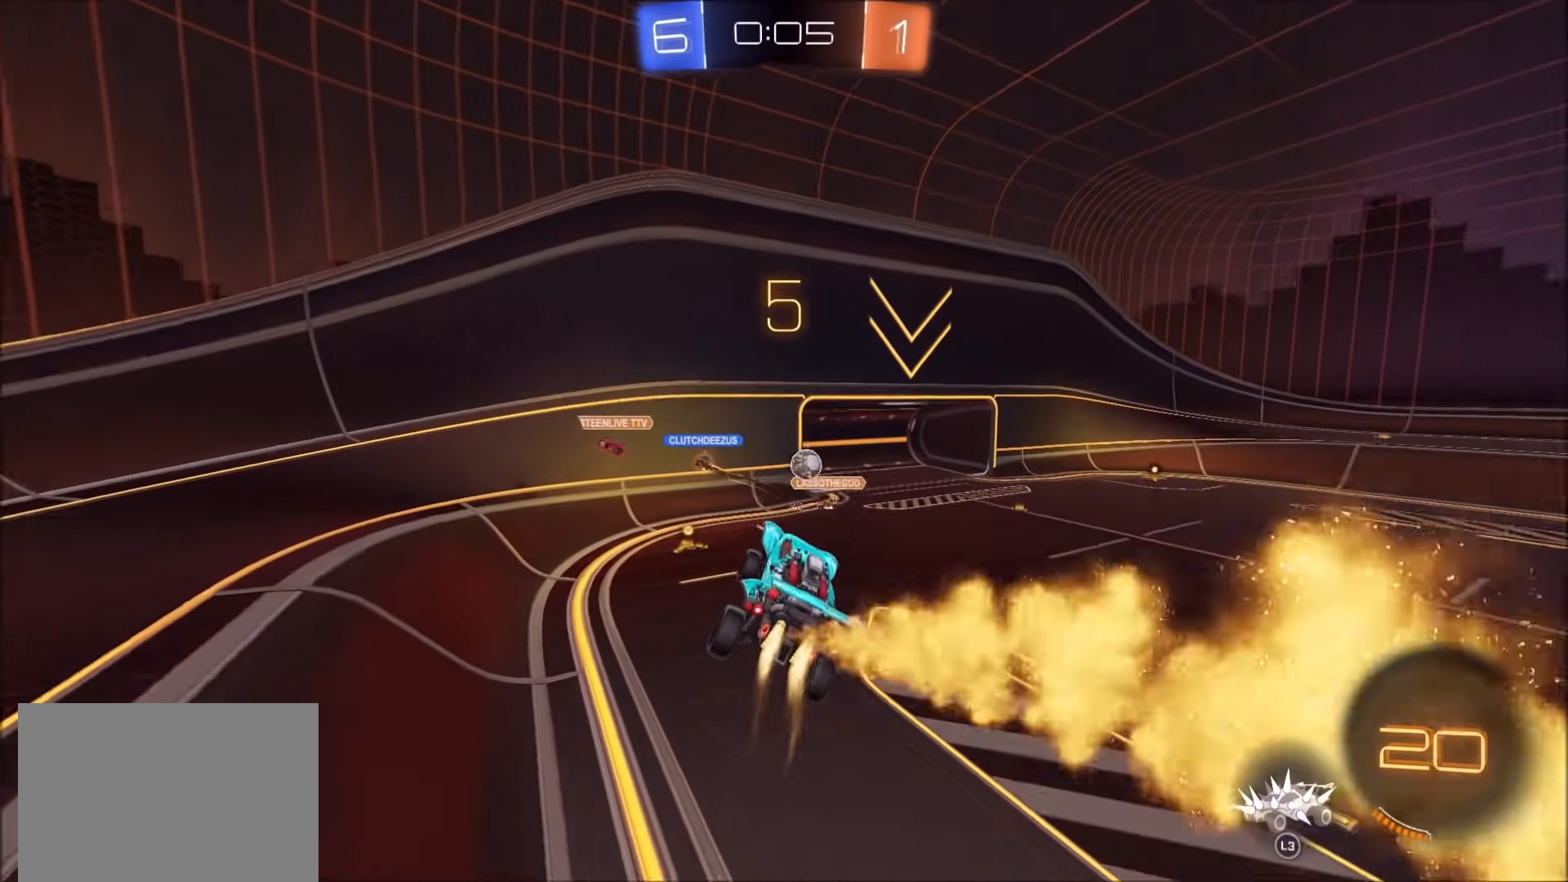
{"buttons": ["CIRCLE", "R2"], "left_stick": "up-right", "right_stick": "center", "events": [[83, "left_stick", "center"], [100, "L1", "up"], [400, "left_stick", "up-right"]]}
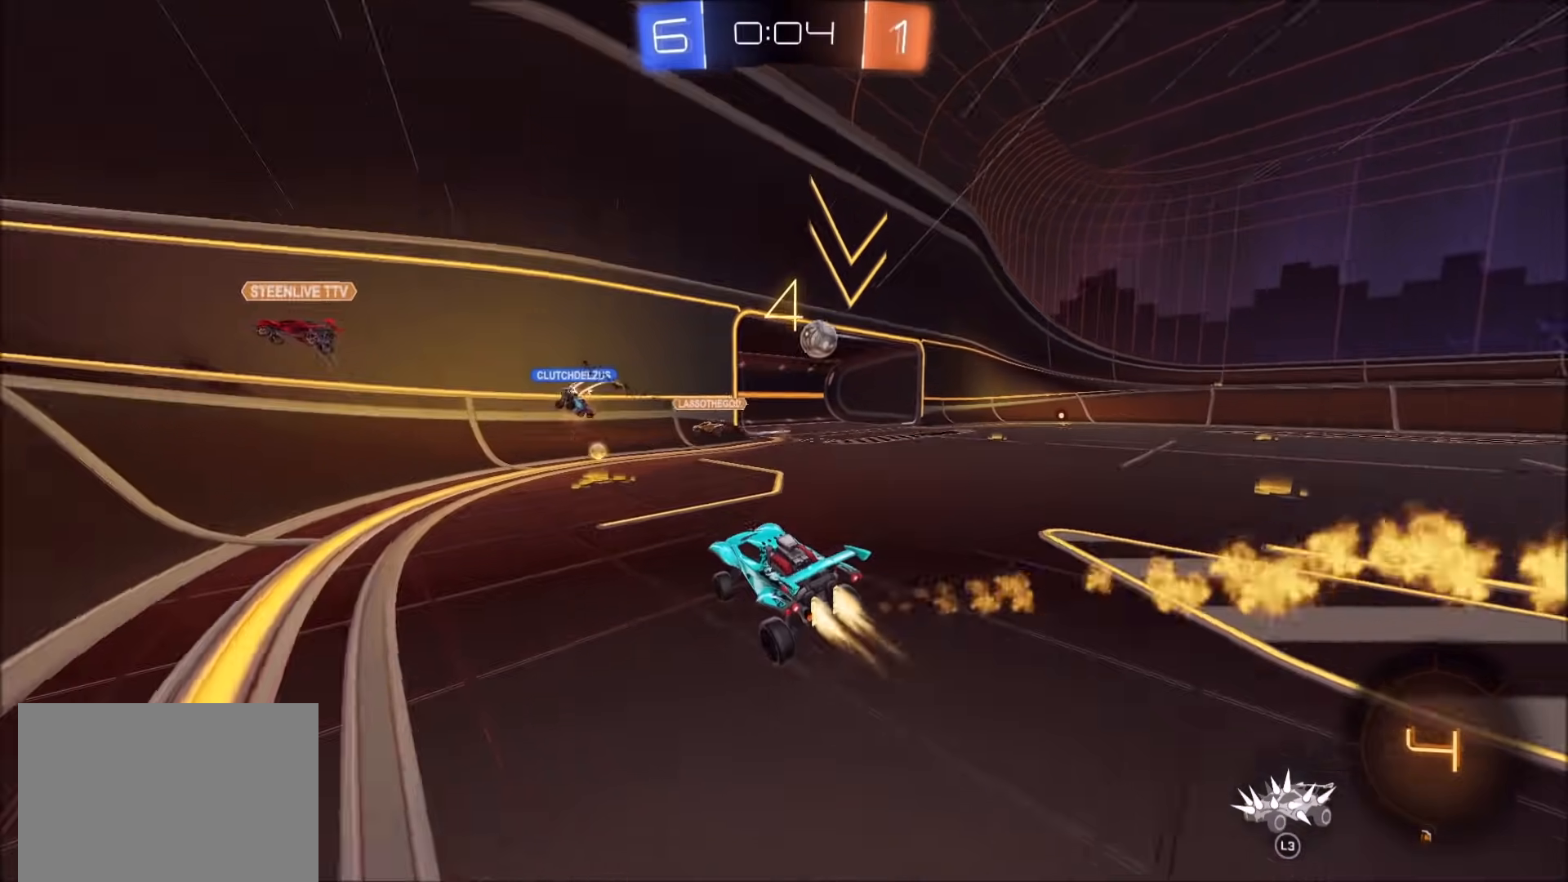
{"buttons": ["CIRCLE", "R2"], "left_stick": "up-right", "right_stick": "center", "events": [[17, "left_stick", "right"], [200, "L1", "down"], [267, "L1", "up"], [500, "left_stick", "up-right"]]}
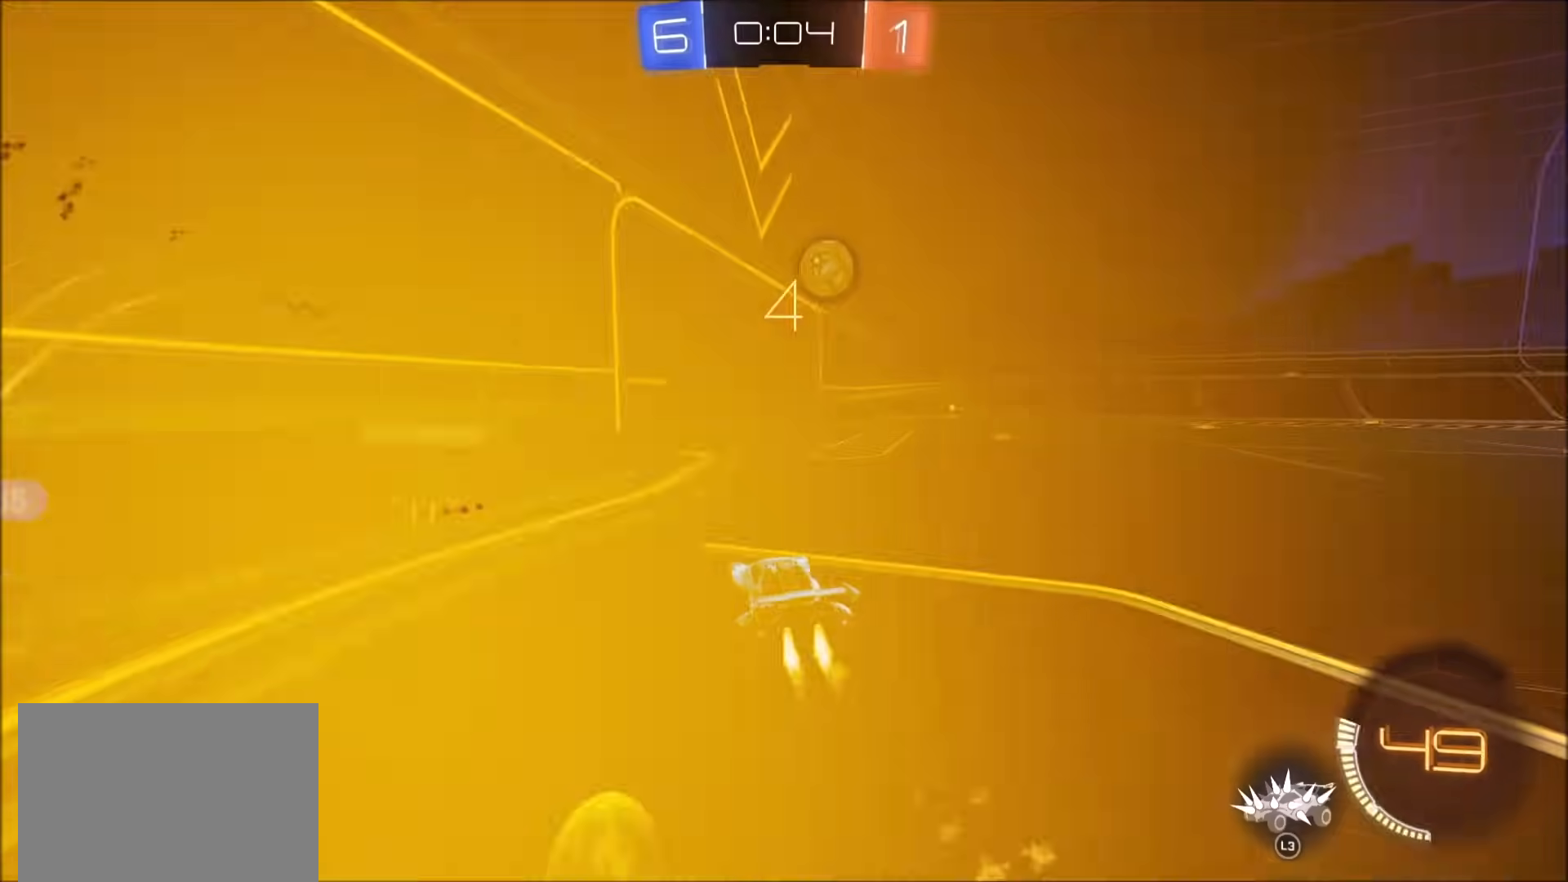
{"buttons": [], "left_stick": "up-right", "right_stick": "center", "events": [[167, "left_stick", "center"], [267, "CIRCLE", "up"], [350, "R2", "up"], [367, "L2", "down"], [367, "left_stick", "up-right"], [500, "L2", "up"]]}
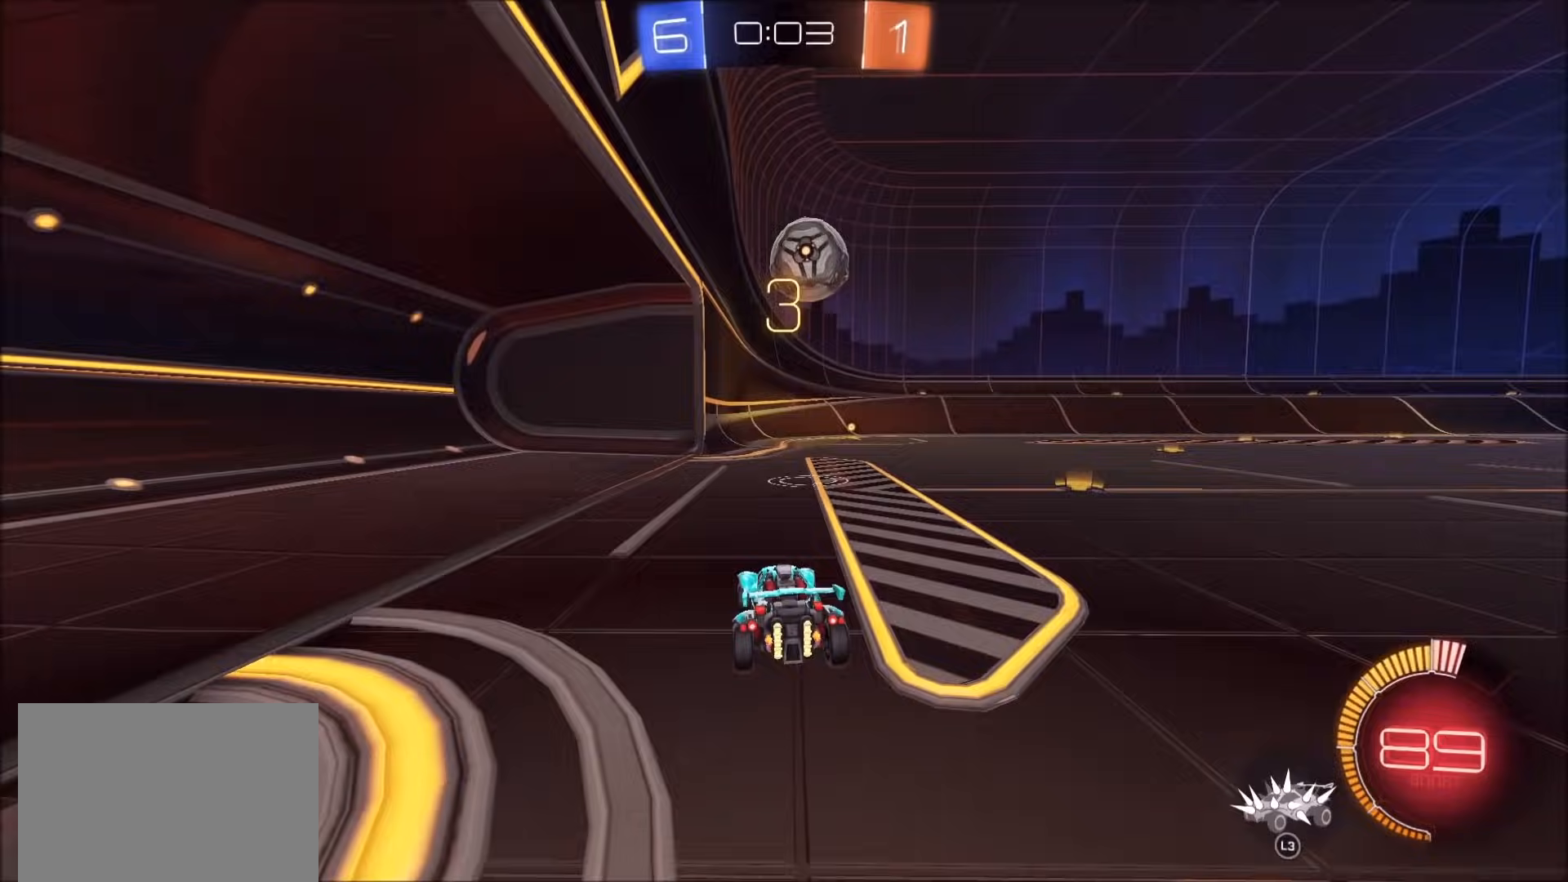
{"buttons": ["TRIANGLE", "R2"], "left_stick": "center", "right_stick": "center", "events": [[50, "R2", "down"], [67, "left_stick", "center"], [233, "L3", "down"], [267, "left_stick", "down"], [283, "R2", "up"], [333, "L3", "up"], [367, "left_stick", "center"], [383, "R2", "down"], [433, "TRIANGLE", "down"]]}
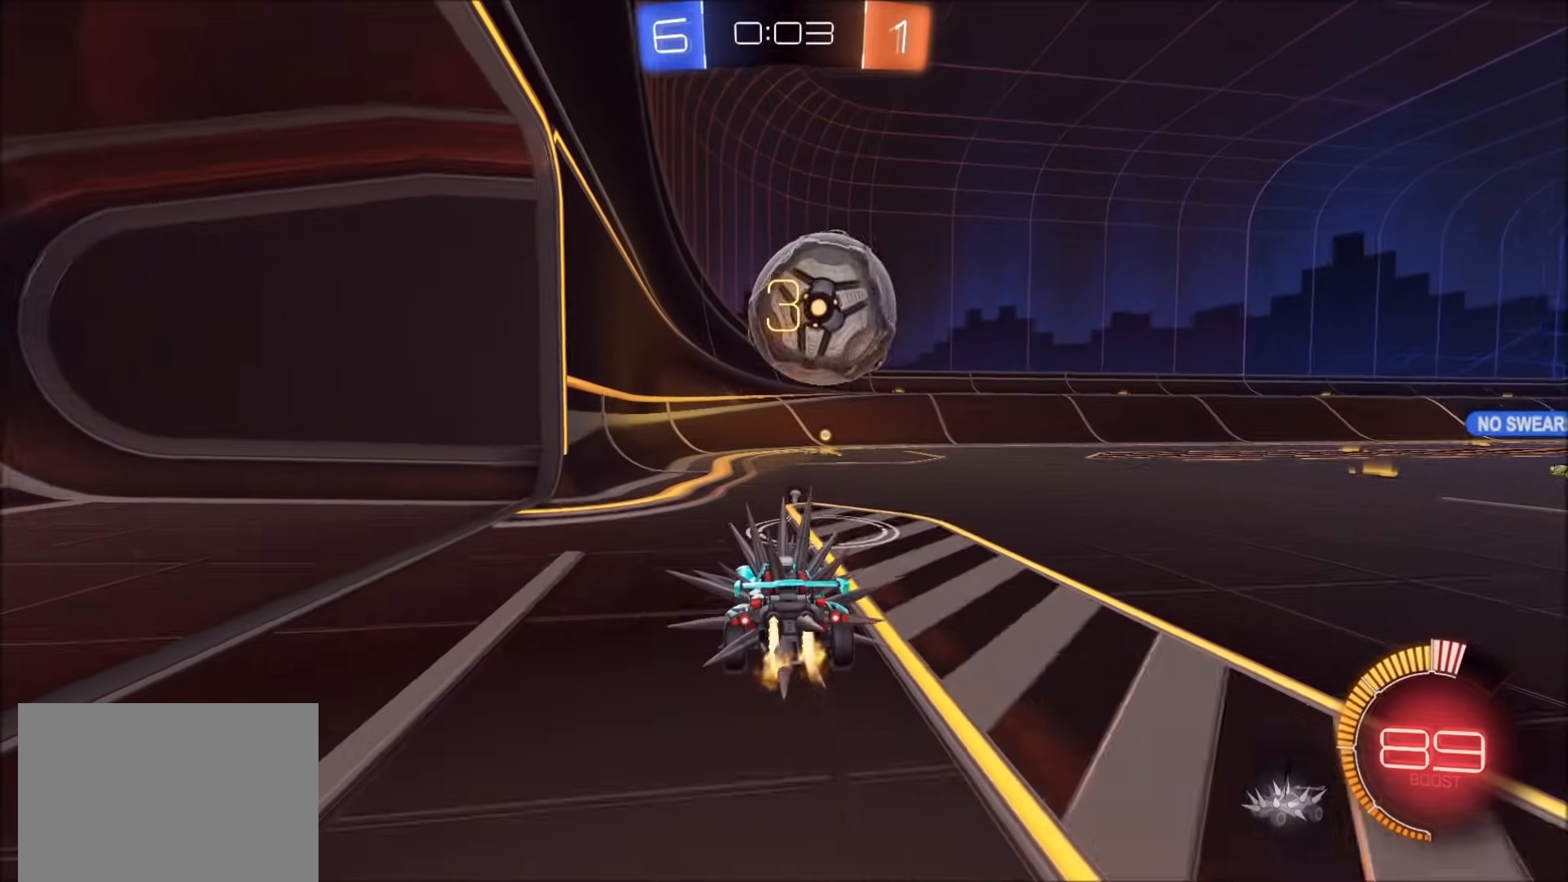
{"buttons": ["CIRCLE", "R2"], "left_stick": "right", "right_stick": "center", "events": [[17, "CIRCLE", "down"], [50, "TRIANGLE", "up"], [50, "left_stick", "right"], [83, "L1", "down"], [233, "L1", "up"]]}
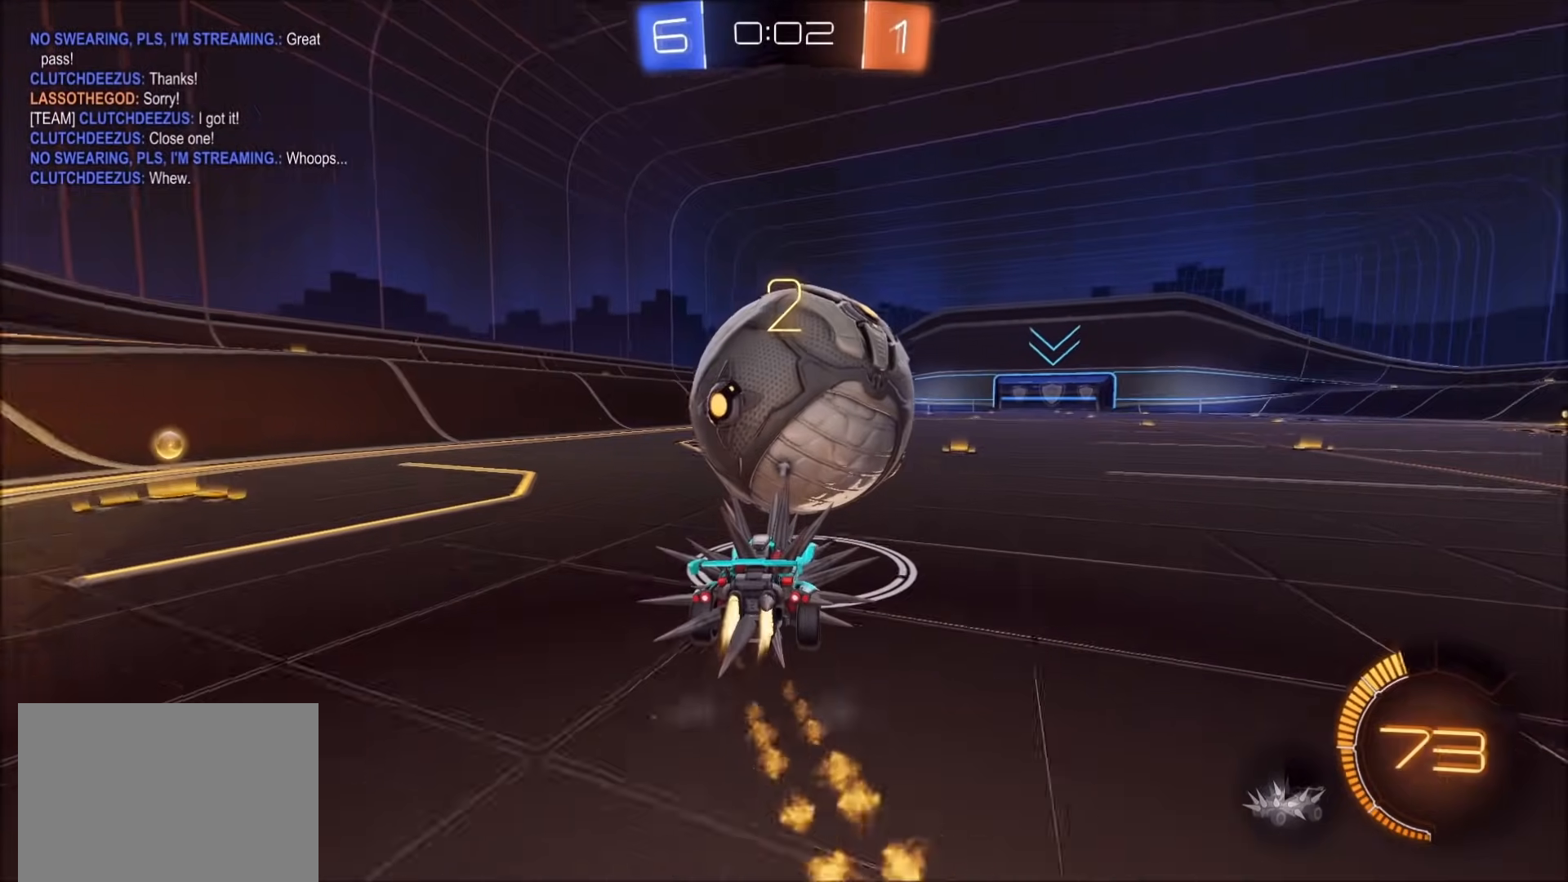
{"buttons": ["CIRCLE", "R2"], "left_stick": "right", "right_stick": "center", "events": []}
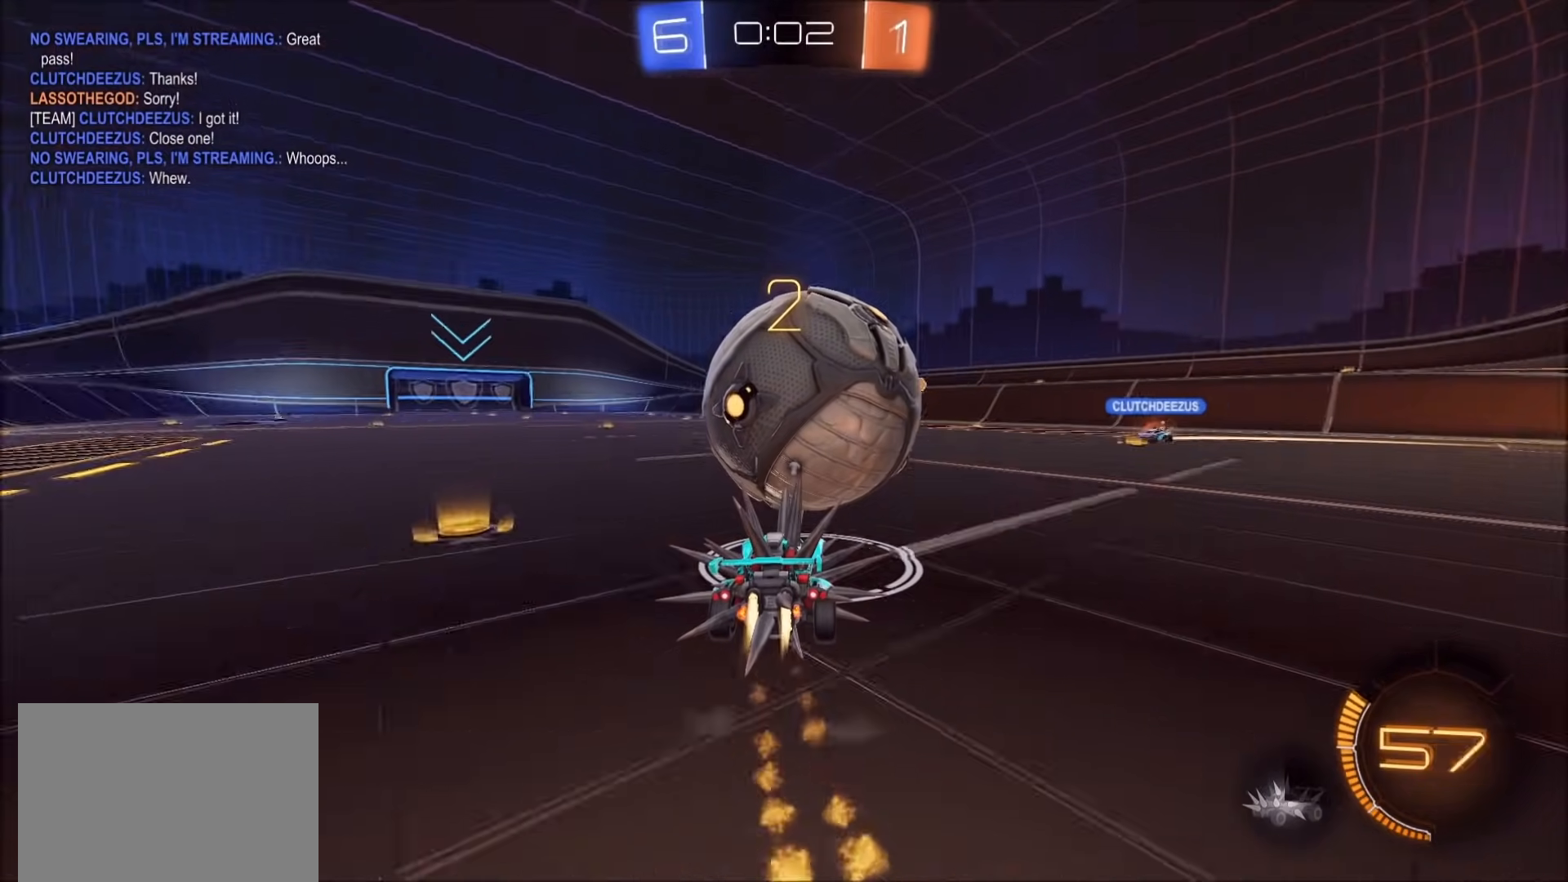
{"buttons": ["CIRCLE", "R2"], "left_stick": "right", "right_stick": "center", "events": [[83, "L1", "down"], [183, "L1", "up"]]}
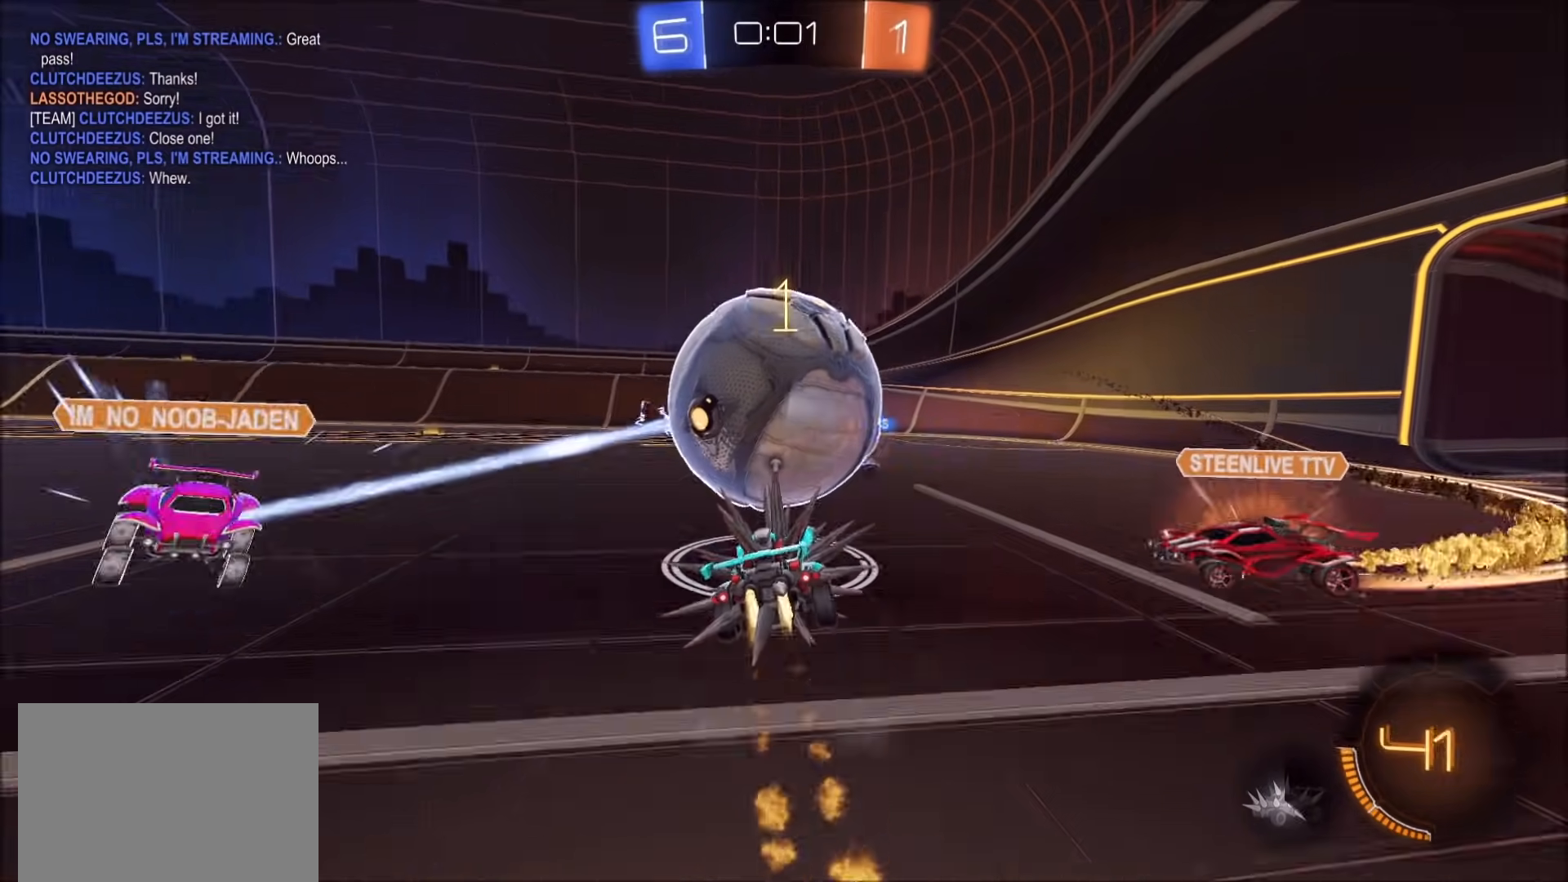
{"buttons": ["CIRCLE", "R2"], "left_stick": "right", "right_stick": "center", "events": []}
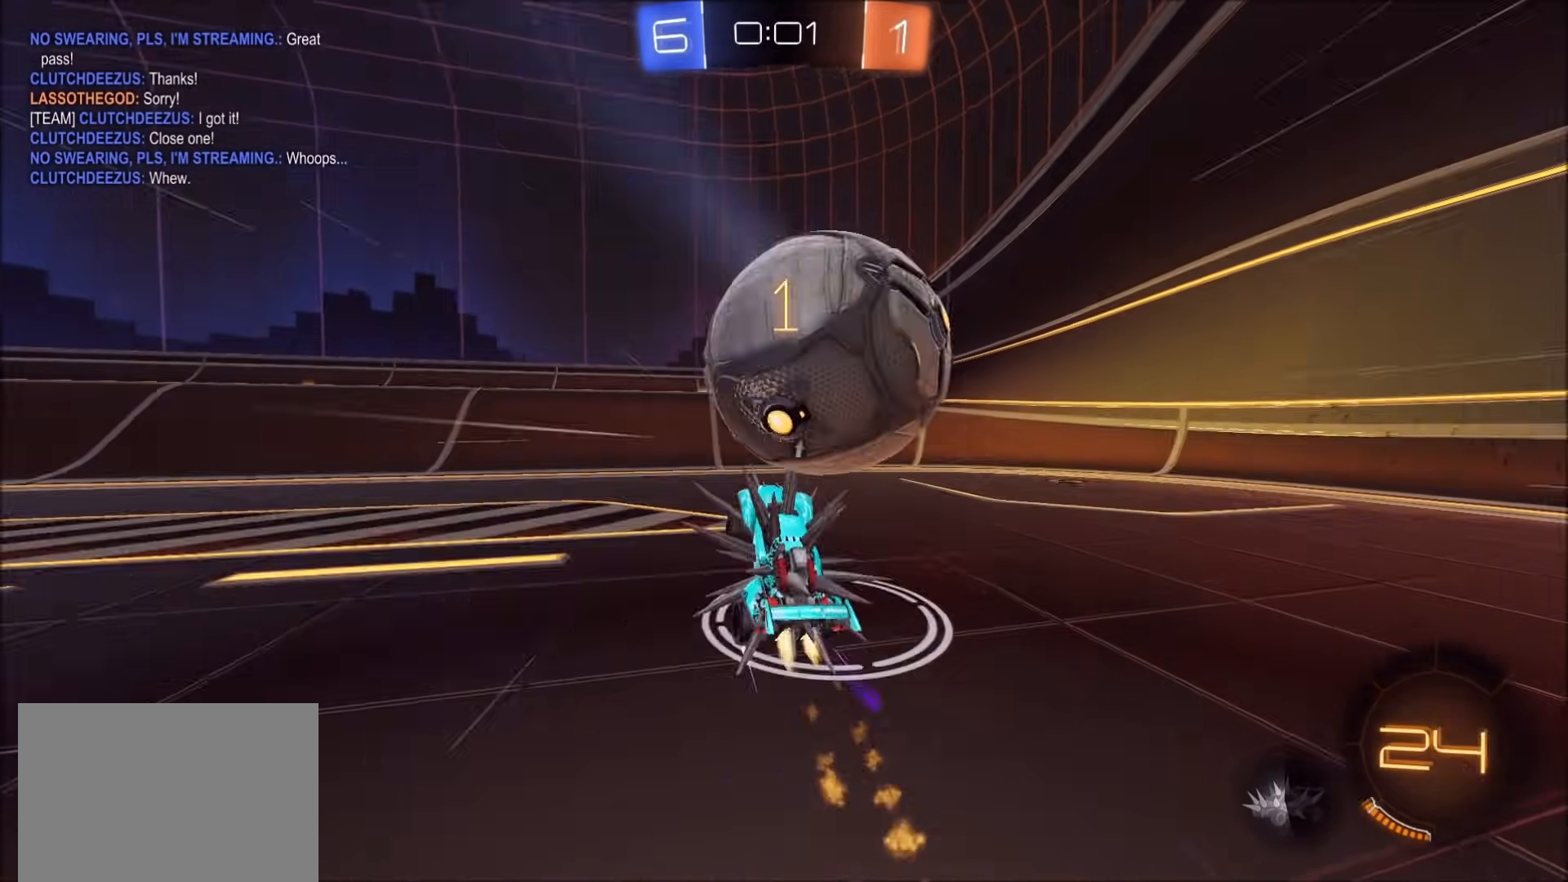
{"buttons": ["R2"], "left_stick": "right", "right_stick": "center", "events": [[83, "CIRCLE", "up"], [233, "L1", "down"], [350, "L1", "up"]]}
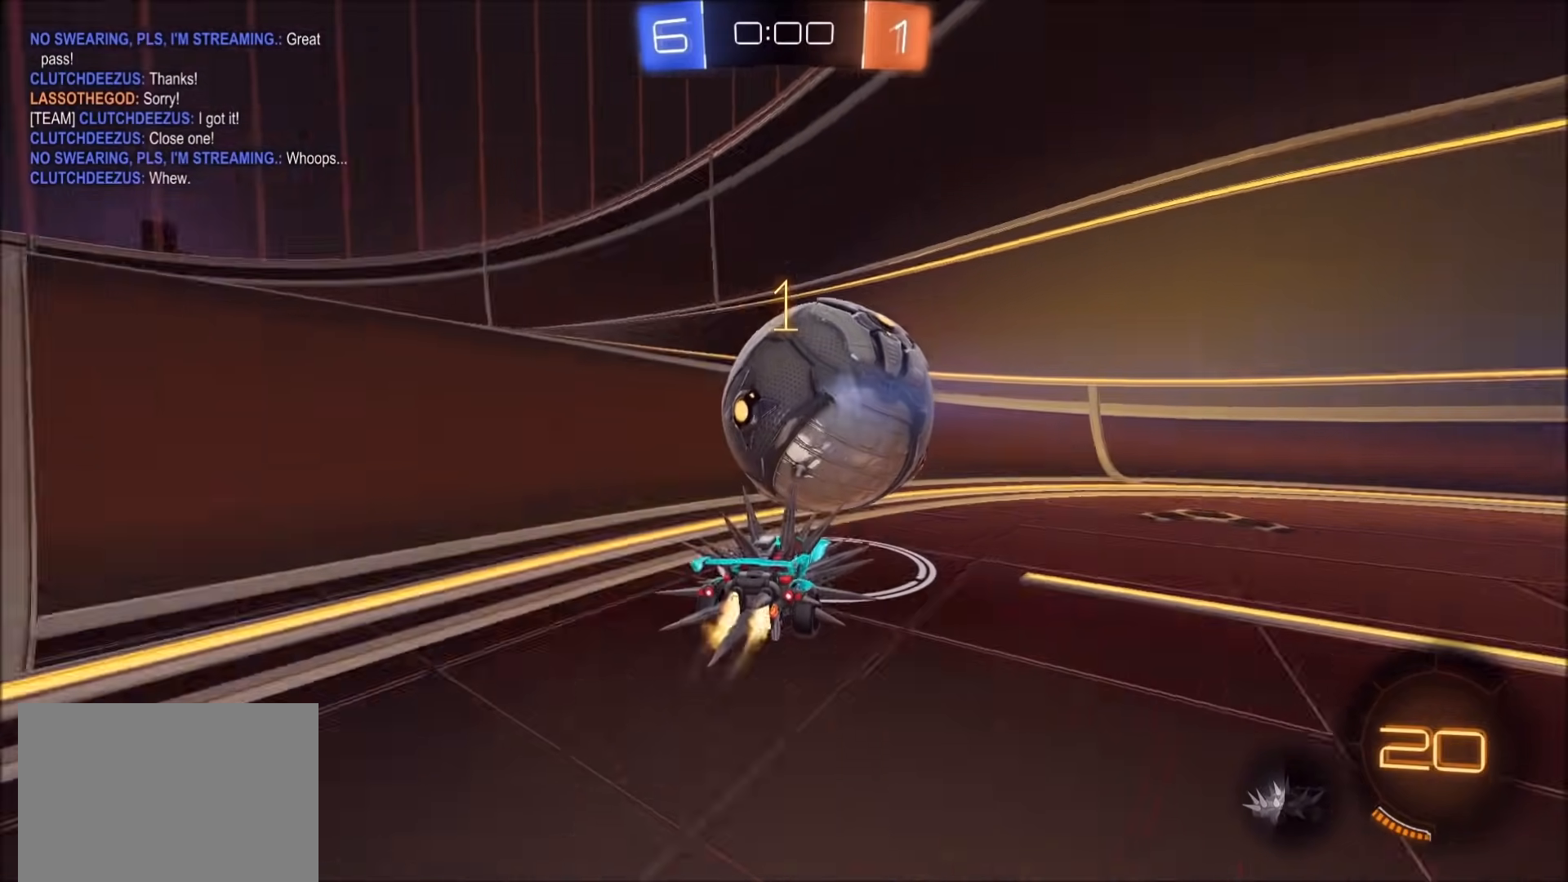
{"buttons": ["R2"], "left_stick": "up-right", "right_stick": "center", "events": [[17, "CIRCLE", "down"], [67, "left_stick", "up-right"], [217, "left_stick", "center"], [400, "left_stick", "up-right"], [500, "CIRCLE", "up"]]}
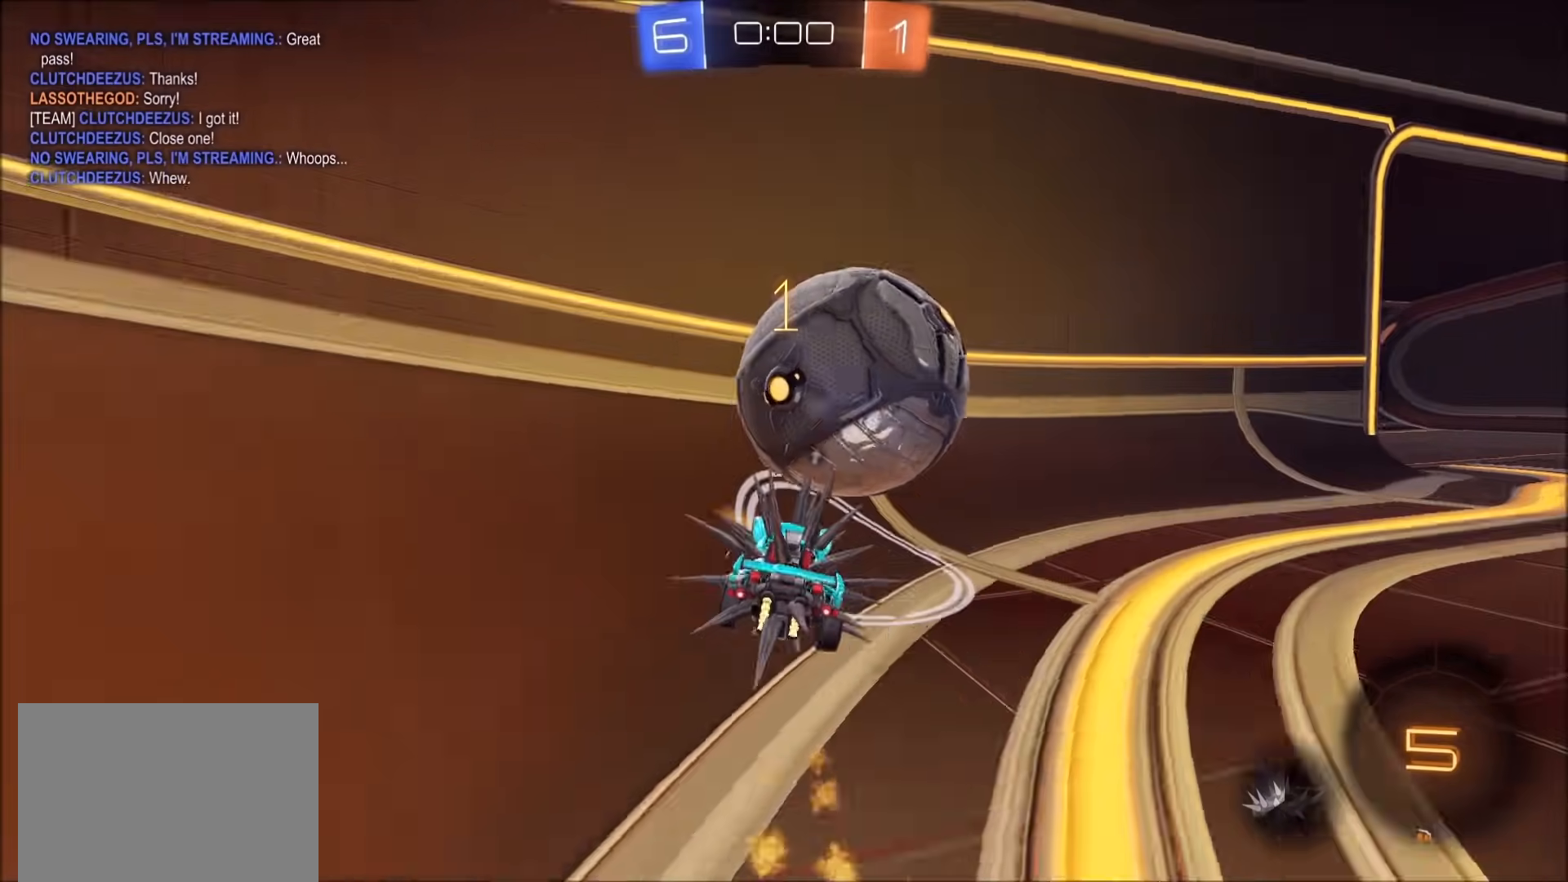
{"buttons": ["CIRCLE", "R2"], "left_stick": "up-left", "right_stick": "center", "events": [[317, "CIRCLE", "down"], [467, "left_stick", "up-left"]]}
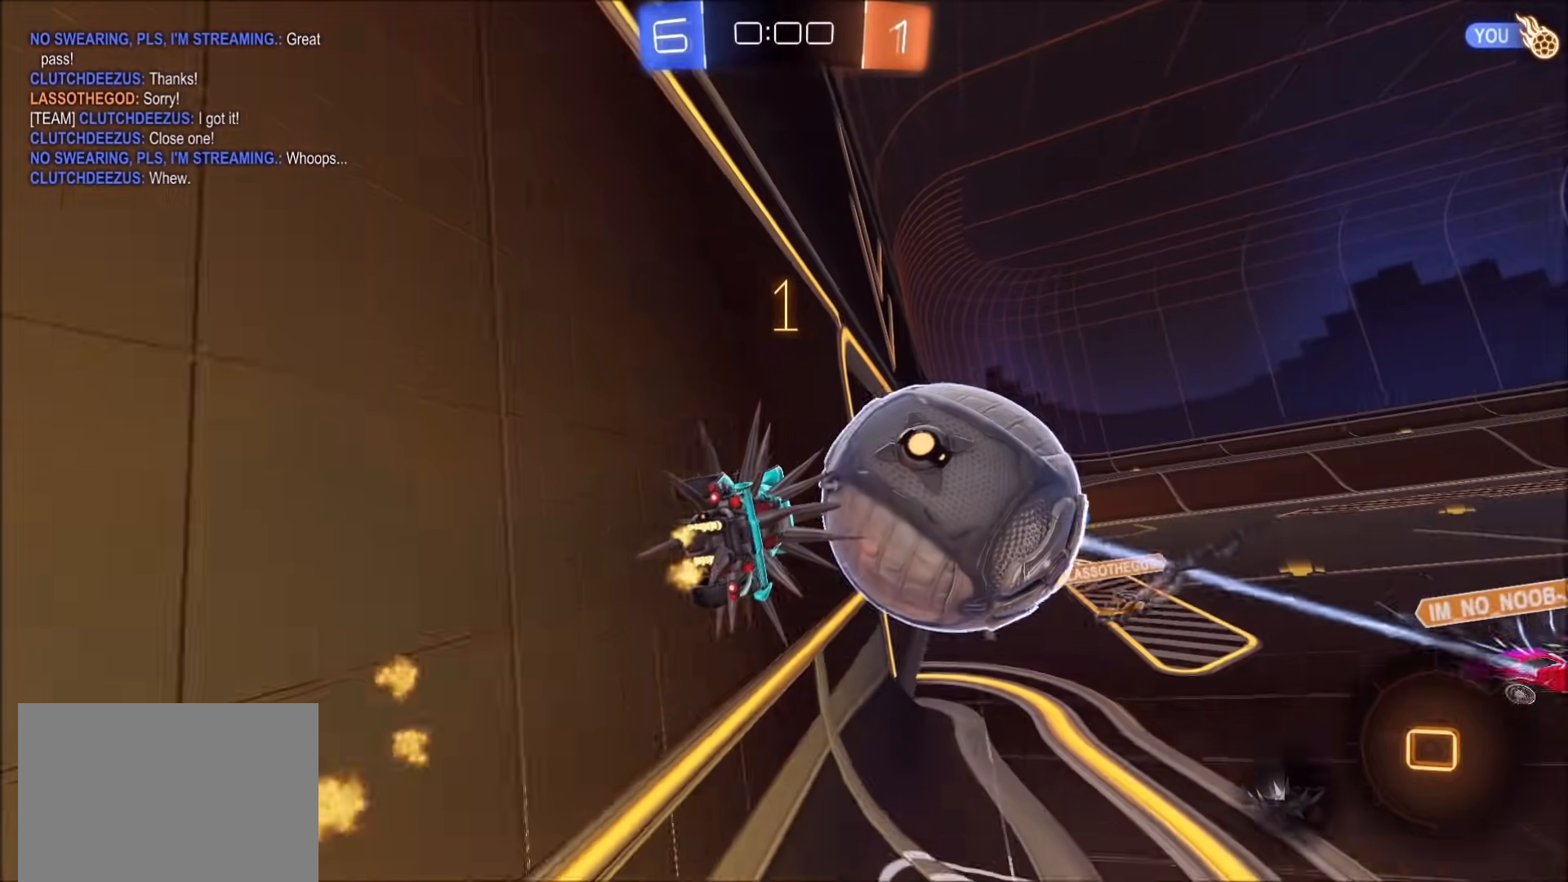
{"buttons": ["CIRCLE", "R2"], "left_stick": "down-left", "right_stick": "center", "events": [[83, "left_stick", "up-right"], [250, "left_stick", "up-left"], [283, "CROSS", "down"], [333, "CROSS", "up"], [400, "CROSS", "down"], [450, "left_stick", "down-left"], [500, "CROSS", "up"]]}
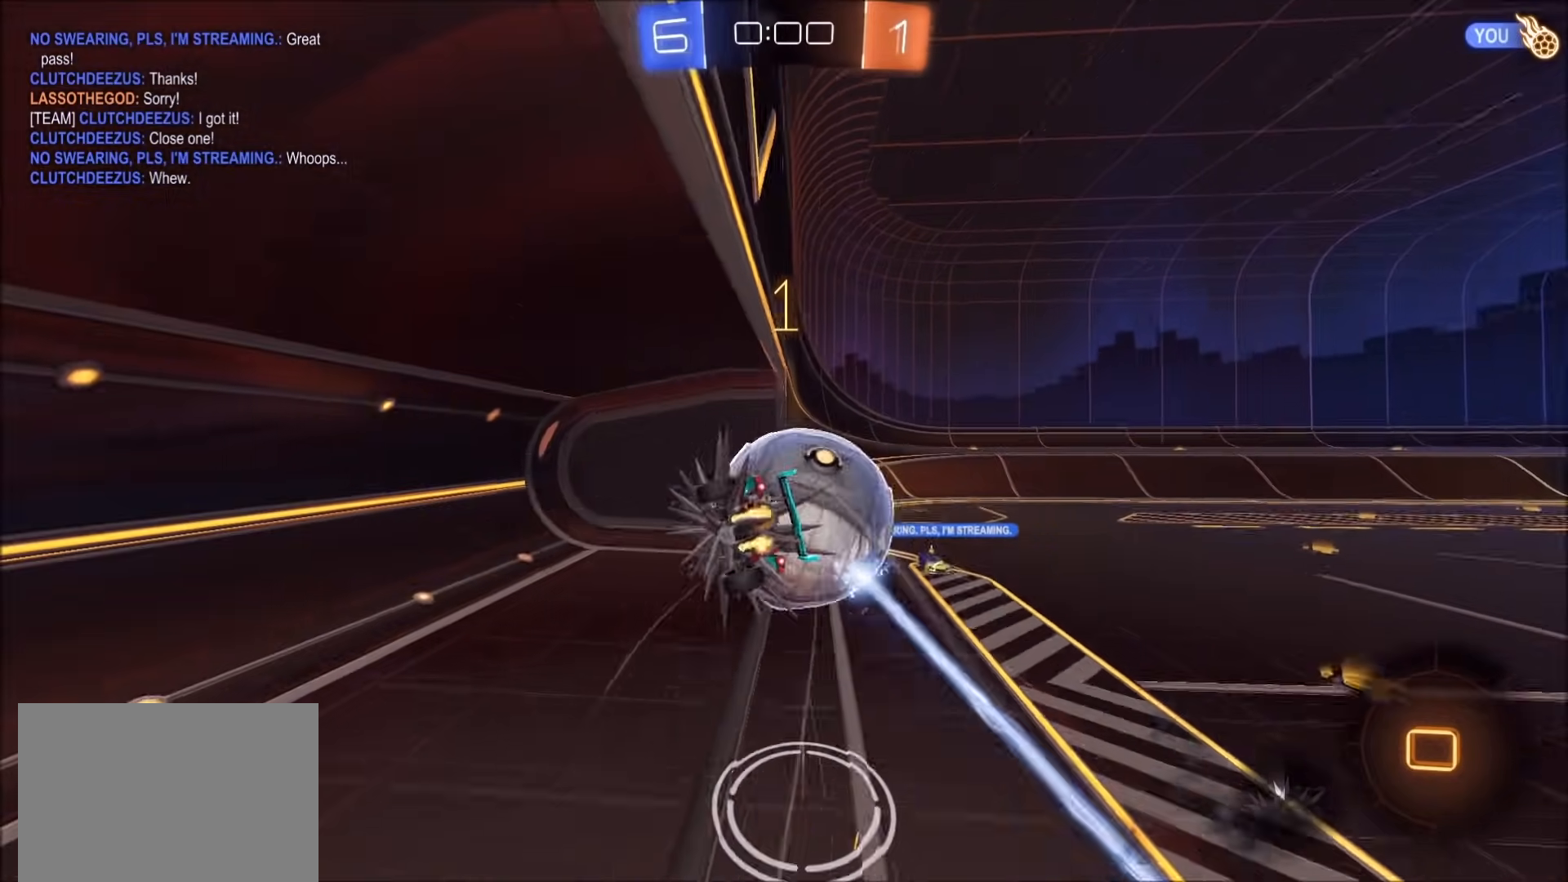
{"buttons": ["TRIANGLE", "R2"], "left_stick": "center", "right_stick": "center", "events": [[67, "left_stick", "left"], [267, "left_stick", "down"], [483, "CIRCLE", "up"], [483, "TRIANGLE", "down"], [483, "left_stick", "center"]]}
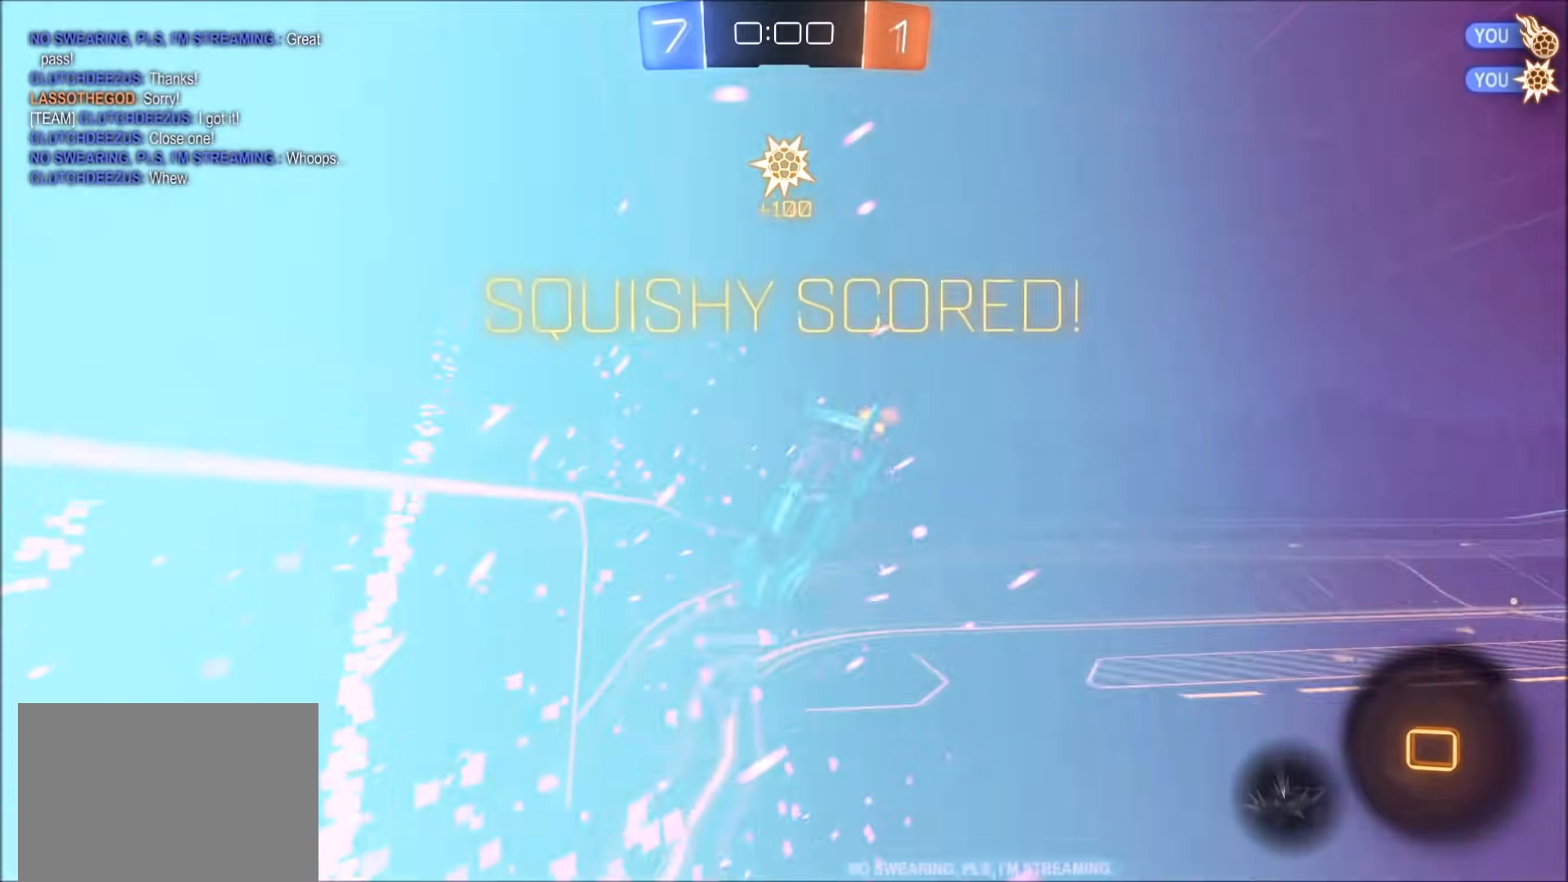
{"buttons": [], "left_stick": "center", "right_stick": "center", "events": [[133, "TRIANGLE", "up"], [183, "CIRCLE", "down"], [267, "CIRCLE", "up"], [283, "R2", "up"]]}